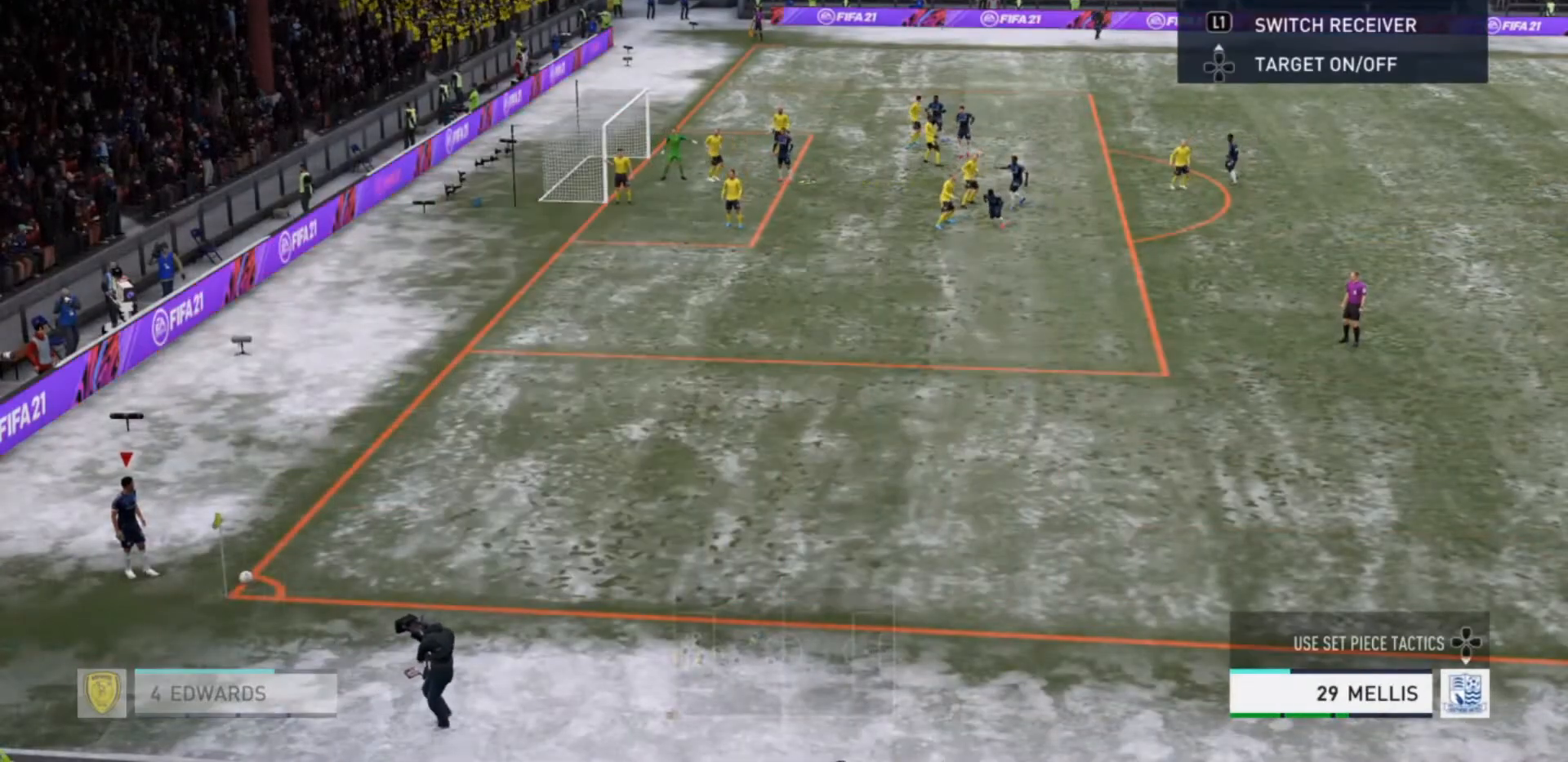
Gameplay with a controller (PlayStation layout); each line is a JSON object with the inputs held at the frame after it. "events" lists button and stick changes between this image and that frame as [ms after this image, input, new state], when the widget could be followed in between. Not read: L3 R3.
{"buttons": [], "left_stick": "center", "right_stick": "center", "events": [[33, "R1", "up"], [33, "SQUARE", "up"], [400, "left_stick", "center"]]}
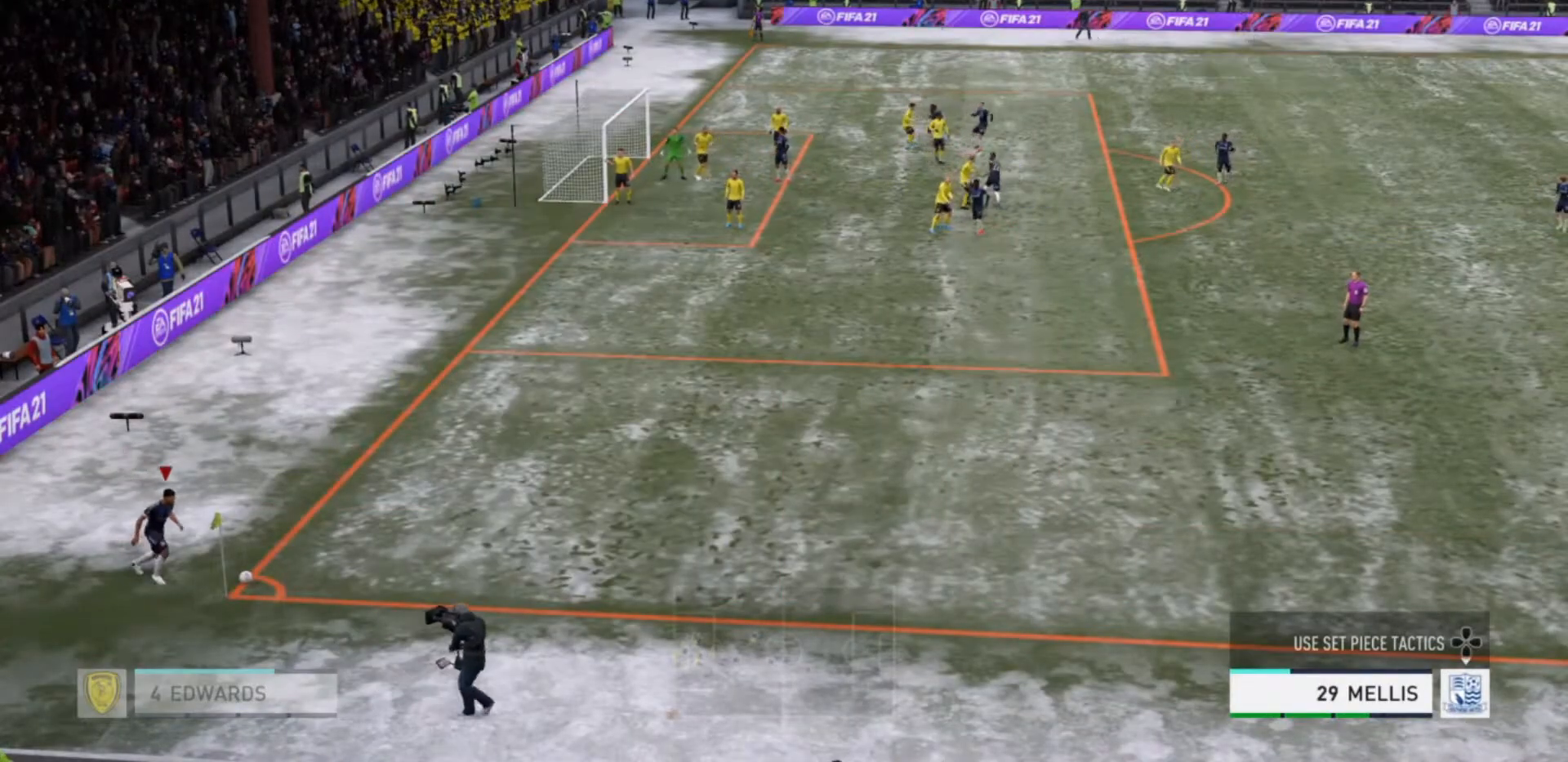
{"buttons": [], "left_stick": "center", "right_stick": "center", "events": []}
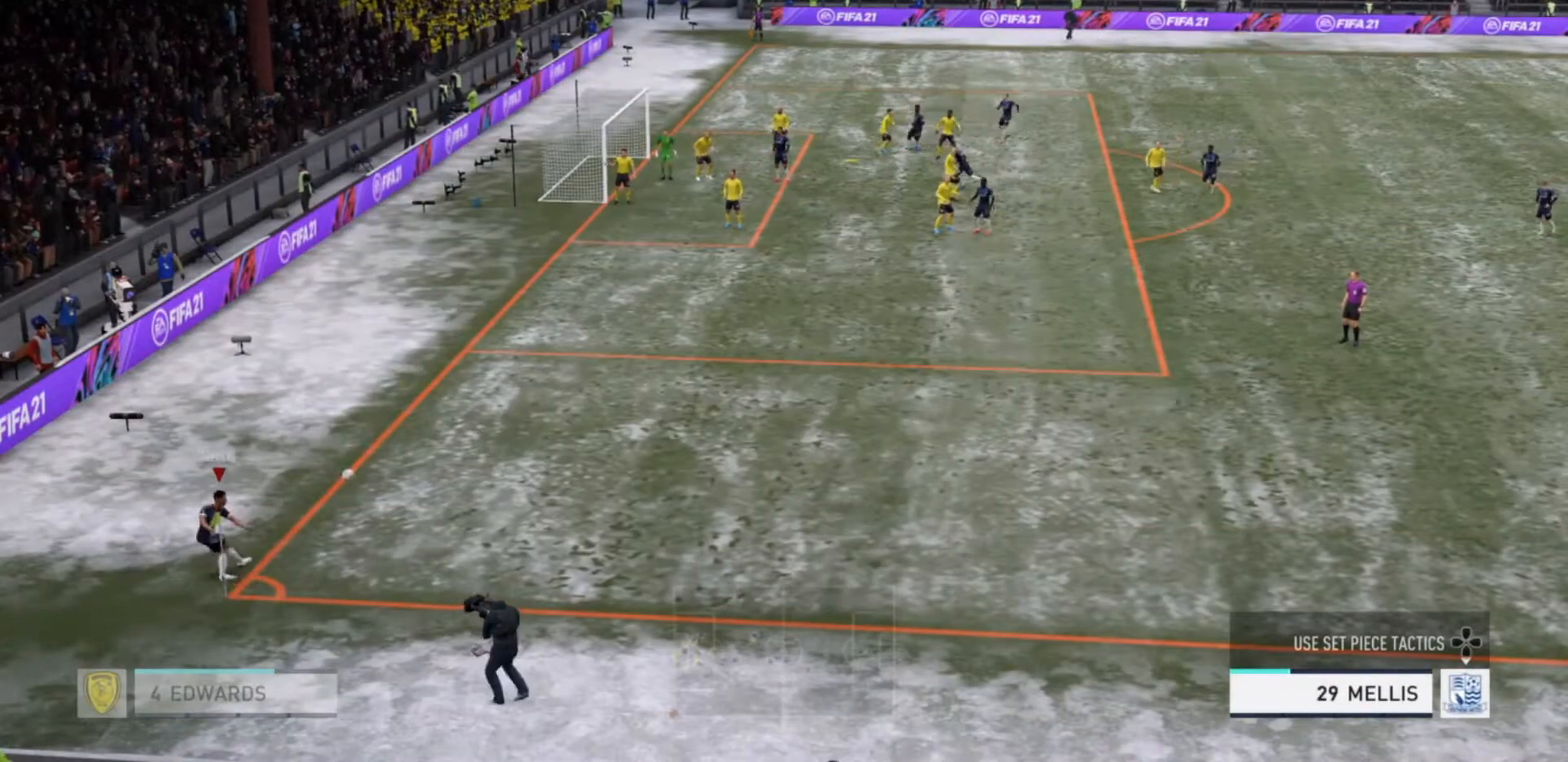
{"buttons": [], "left_stick": "left", "right_stick": "center", "events": [[200, "left_stick", "left"]]}
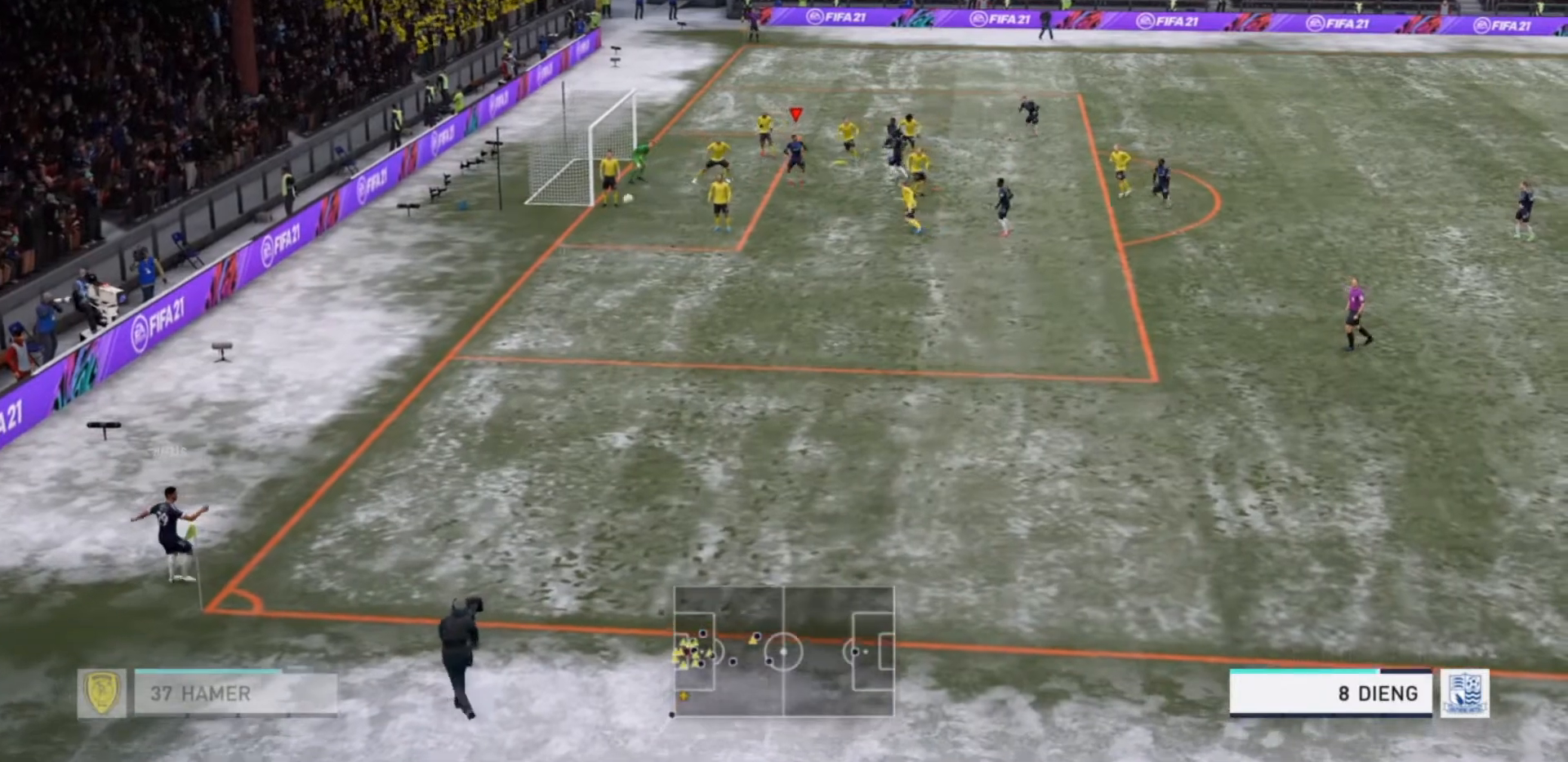
{"buttons": [], "left_stick": "left", "right_stick": "center", "events": [[33, "CIRCLE", "down"], [33, "L1", "down"], [33, "R1", "down"], [233, "CIRCLE", "up"], [233, "L1", "up"], [267, "R1", "up"]]}
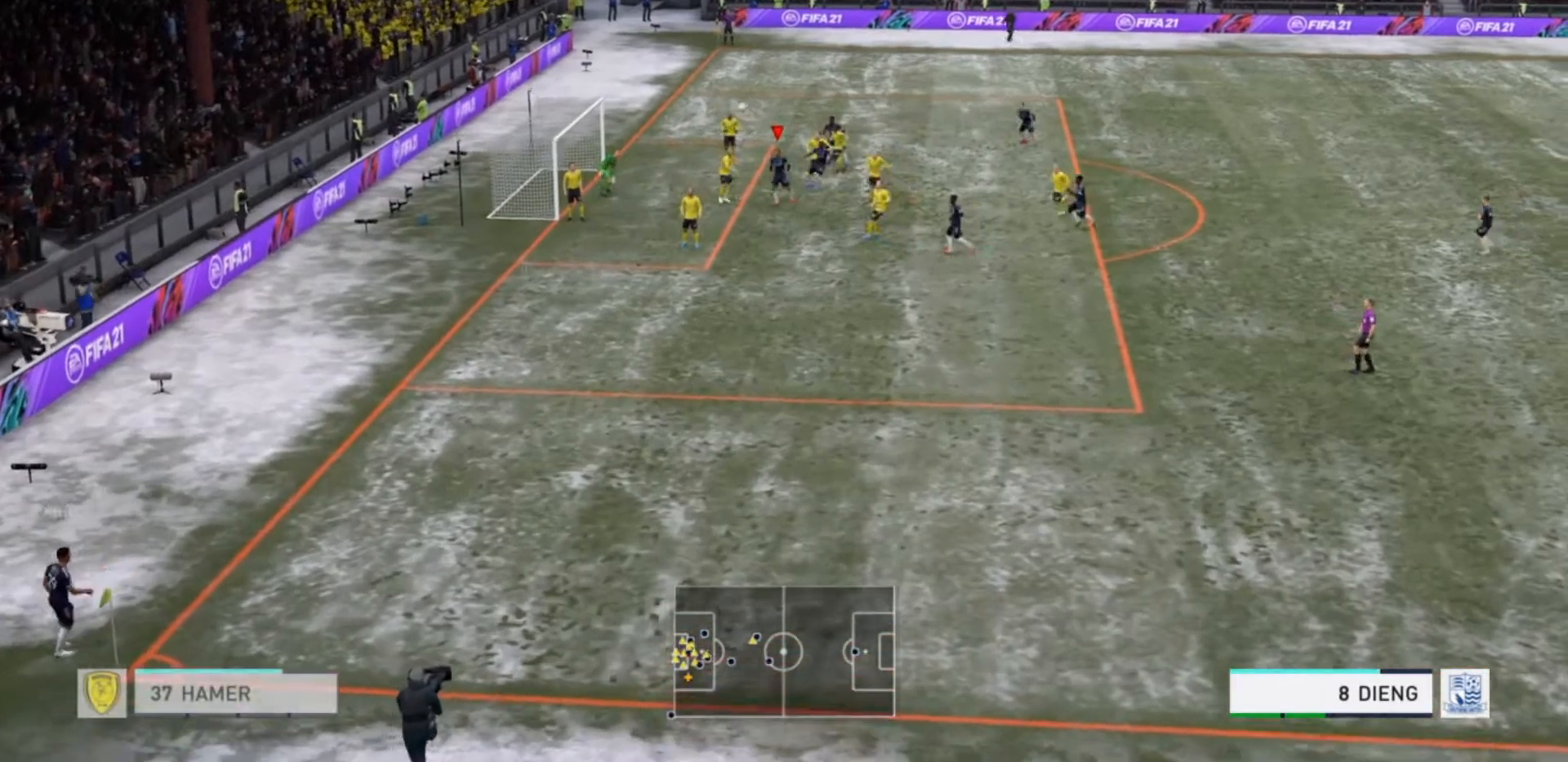
{"buttons": [], "left_stick": "left", "right_stick": "center", "events": []}
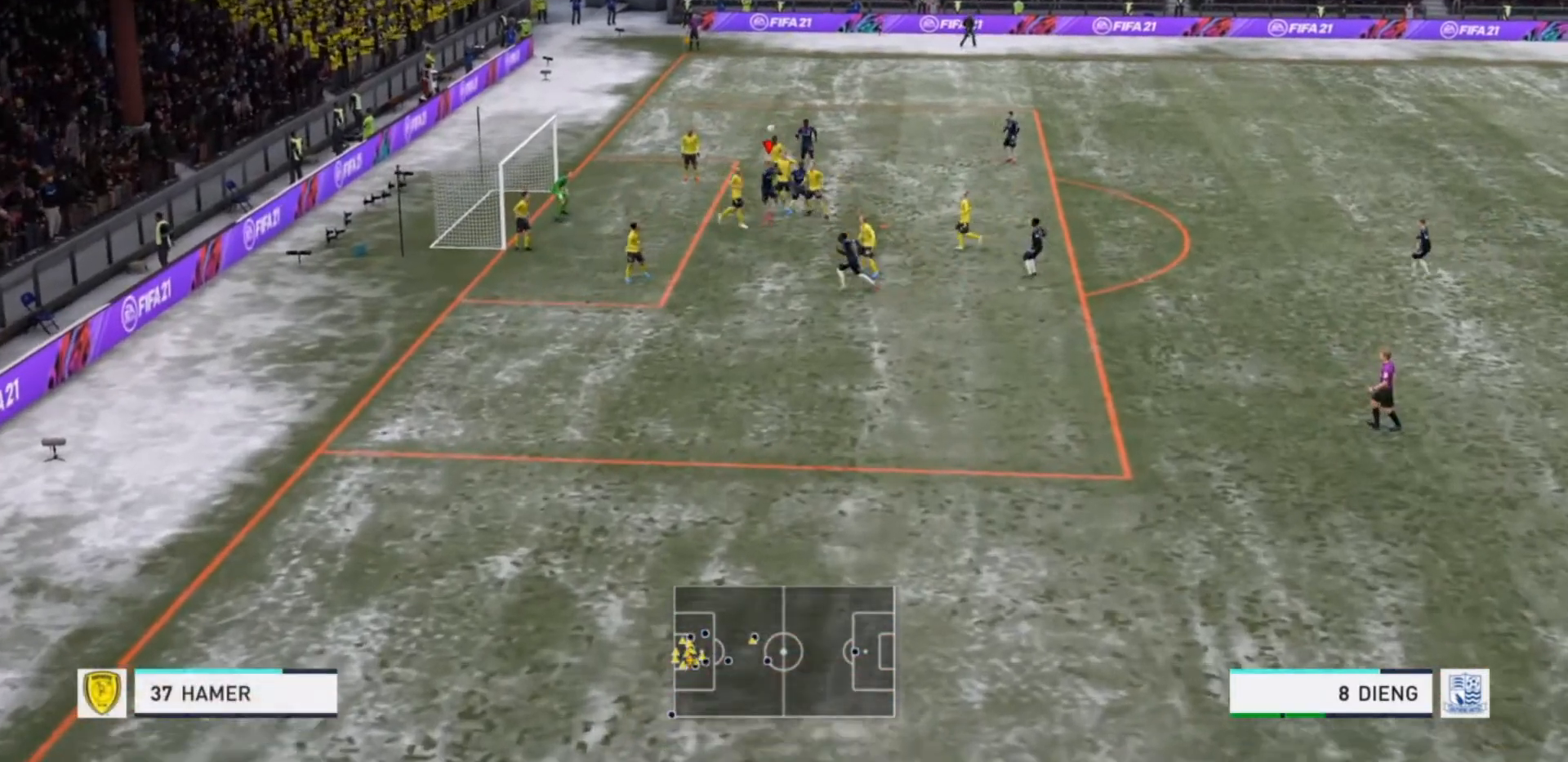
{"buttons": [], "left_stick": "left", "right_stick": "center", "events": []}
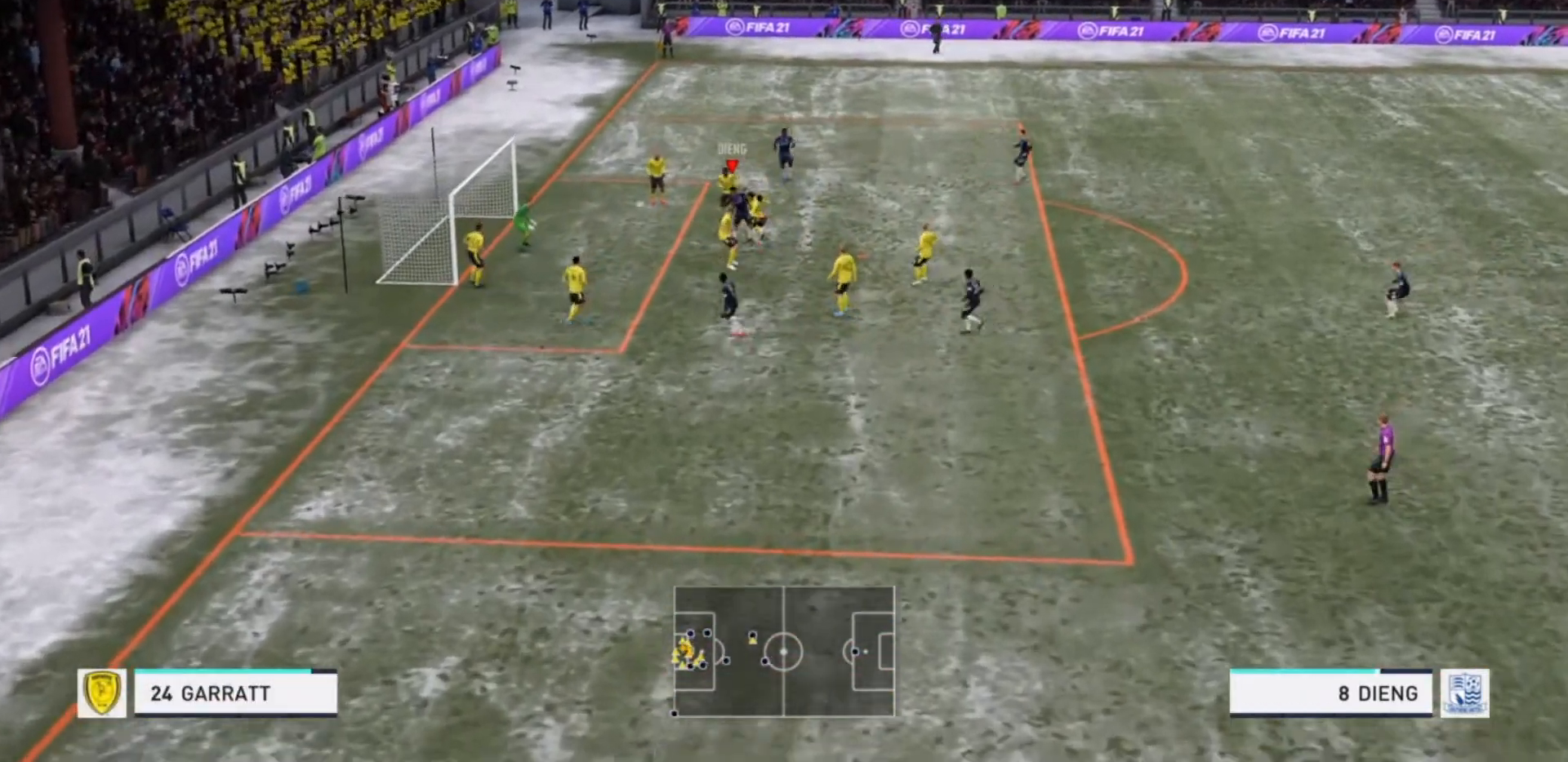
{"buttons": [], "left_stick": "left", "right_stick": "center", "events": []}
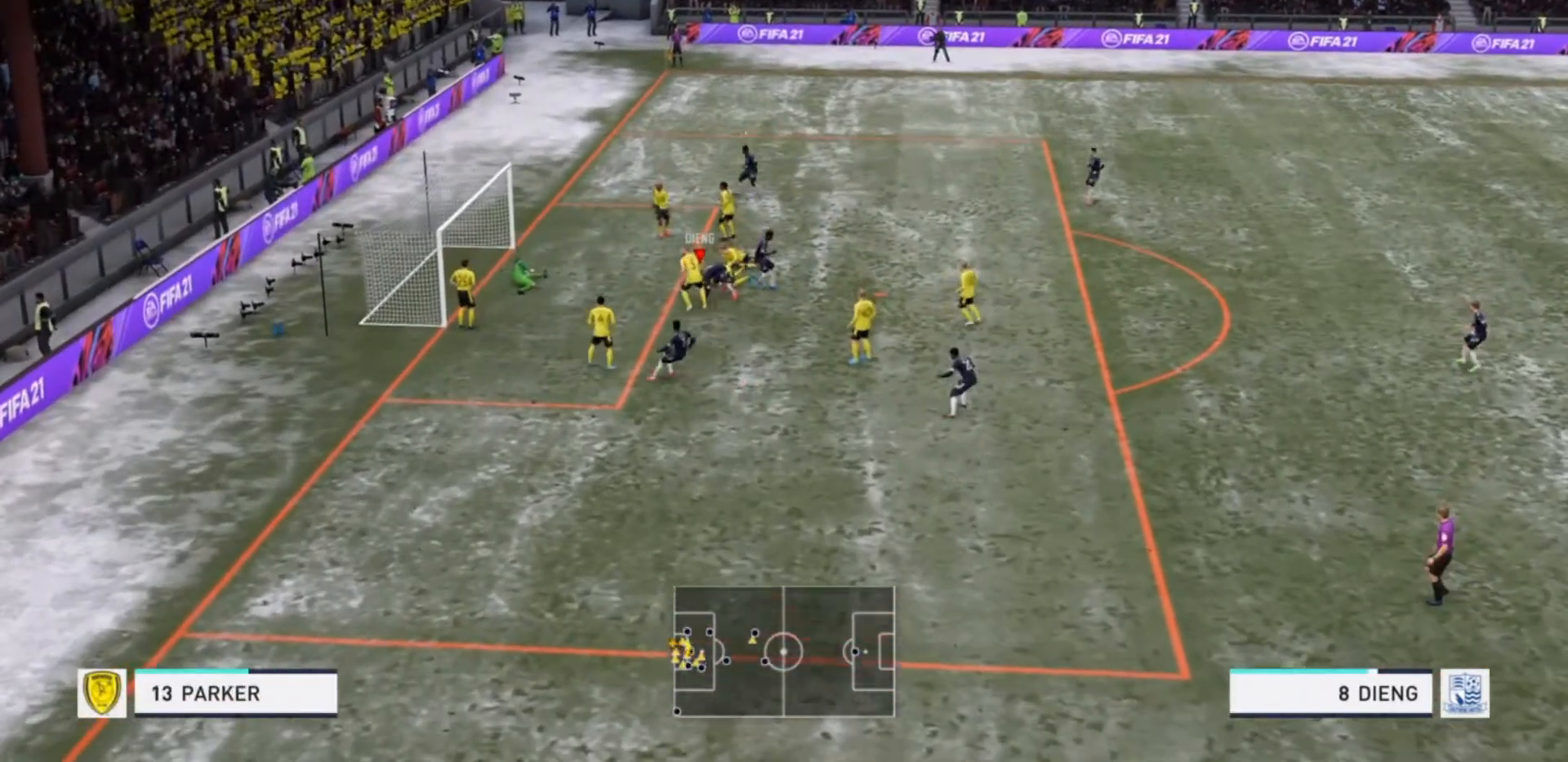
{"buttons": [], "left_stick": "center", "right_stick": "center", "events": [[500, "left_stick", "center"]]}
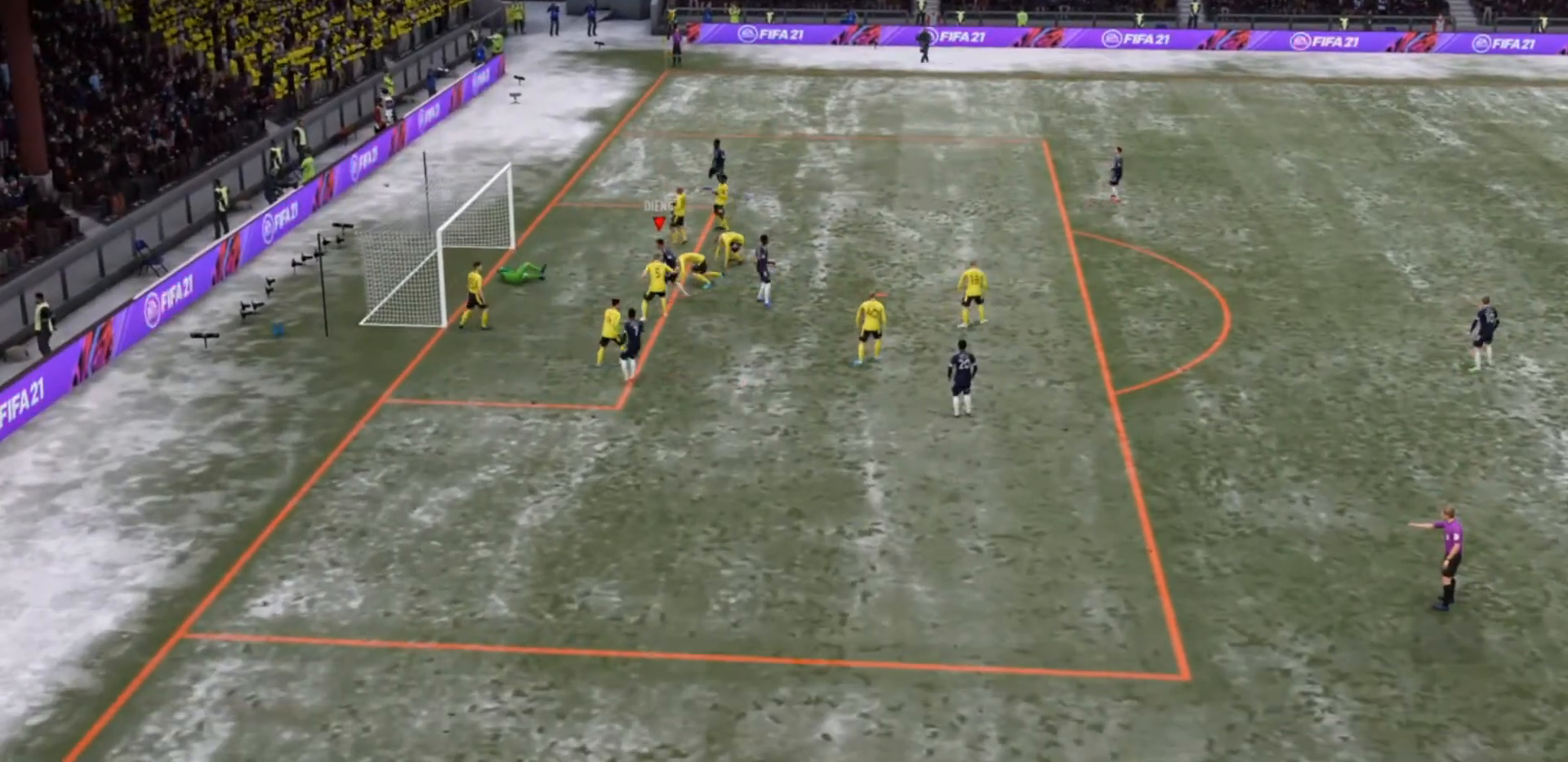
{"buttons": [], "left_stick": "center", "right_stick": "center", "events": []}
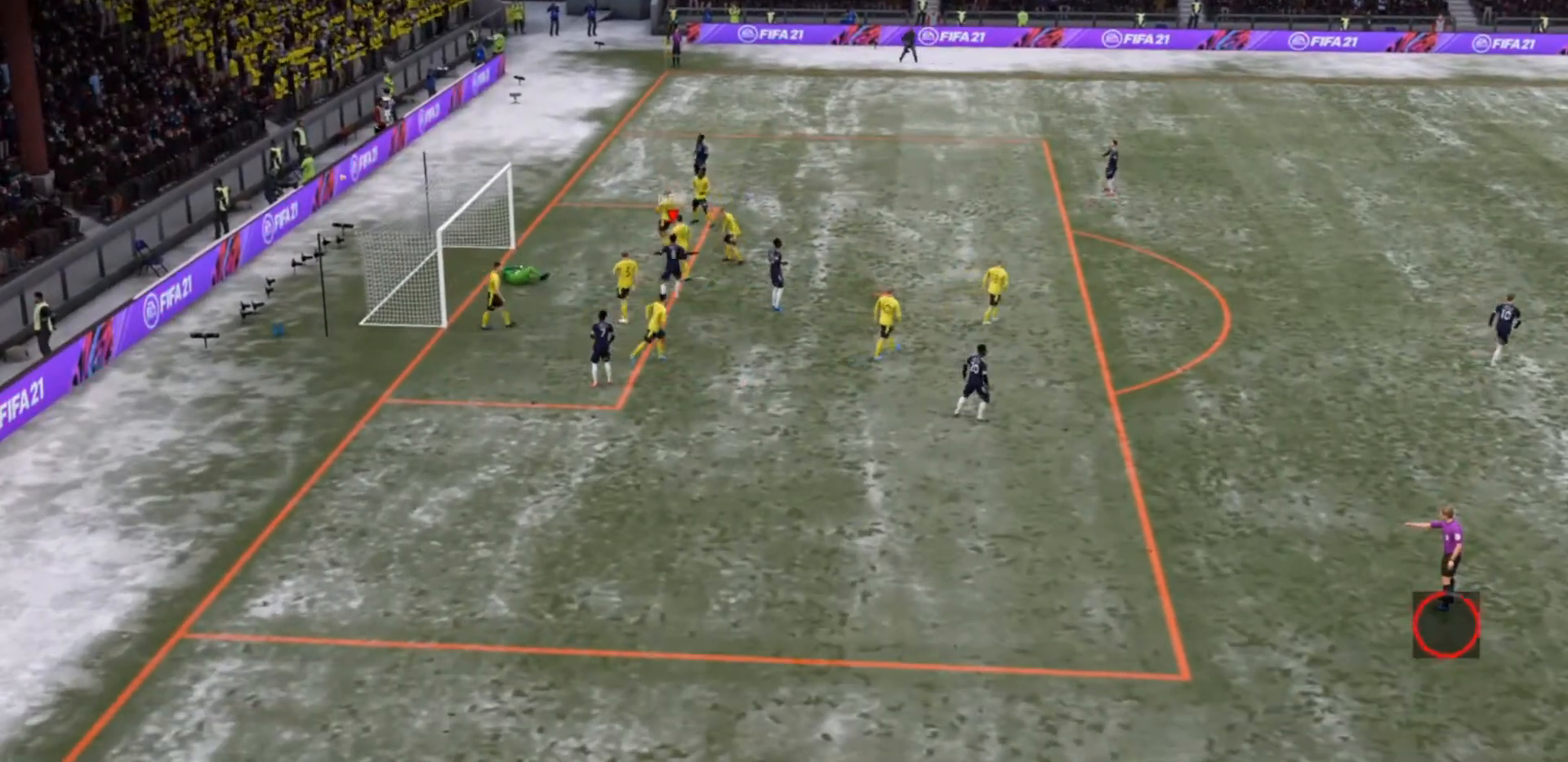
{"buttons": [], "left_stick": "center", "right_stick": "center", "events": []}
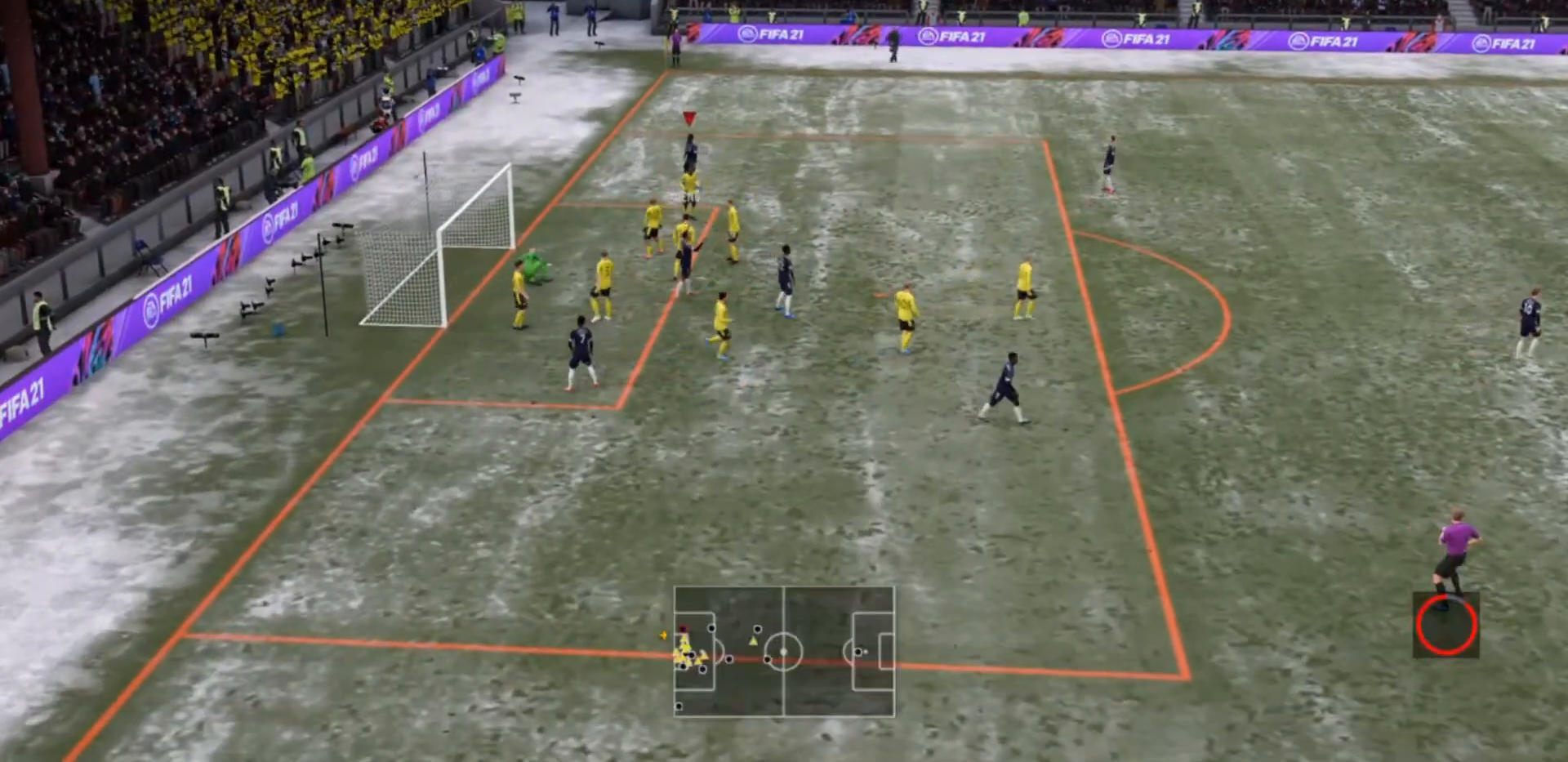
{"buttons": [], "left_stick": "center", "right_stick": "center", "events": []}
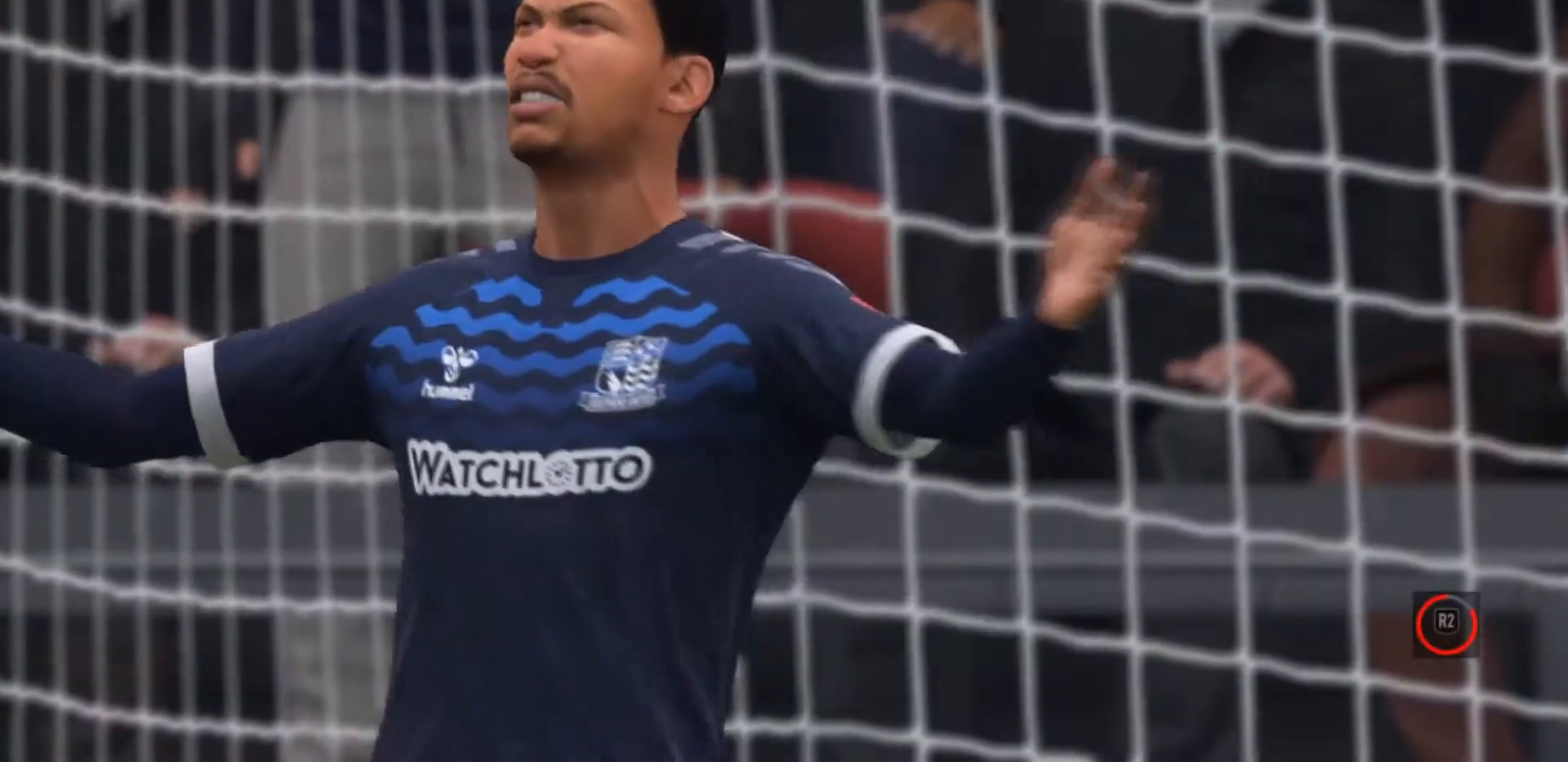
{"buttons": [], "left_stick": "center", "right_stick": "center", "events": []}
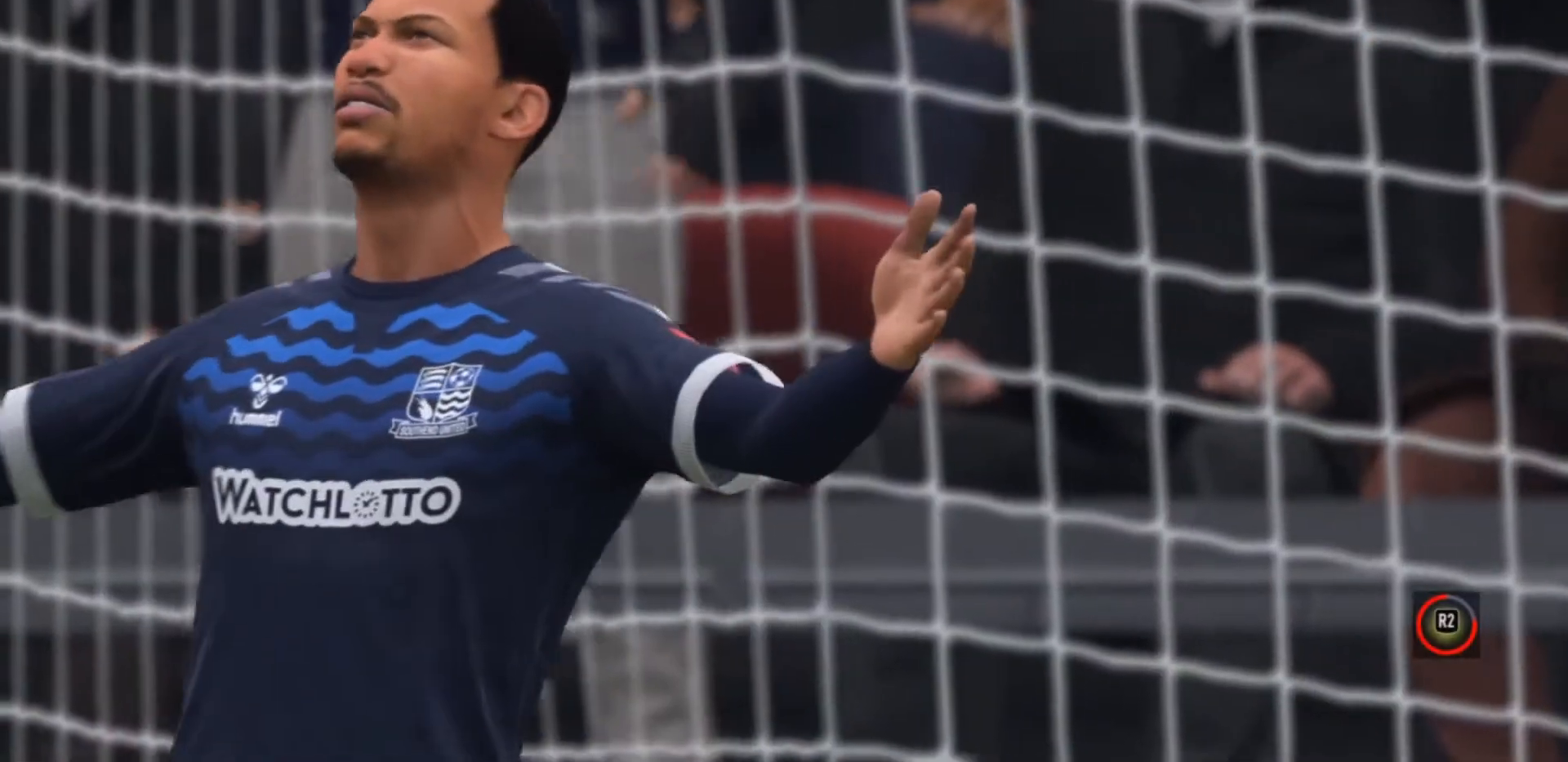
{"buttons": [], "left_stick": "center", "right_stick": "center", "events": []}
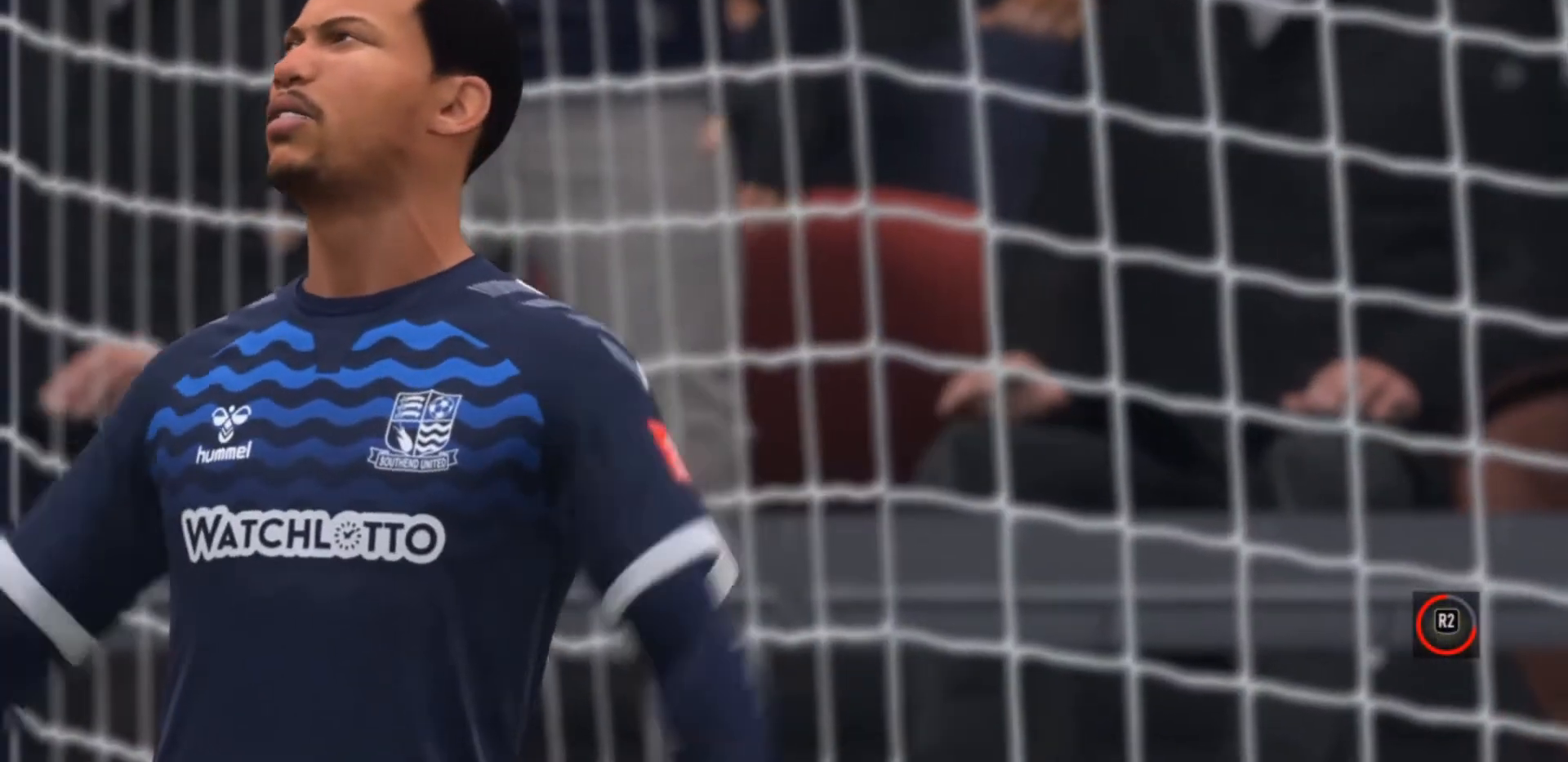
{"buttons": ["R2"], "left_stick": "center", "right_stick": "center", "events": [[333, "CROSS", "down"], [400, "CROSS", "up"], [500, "R2", "down"]]}
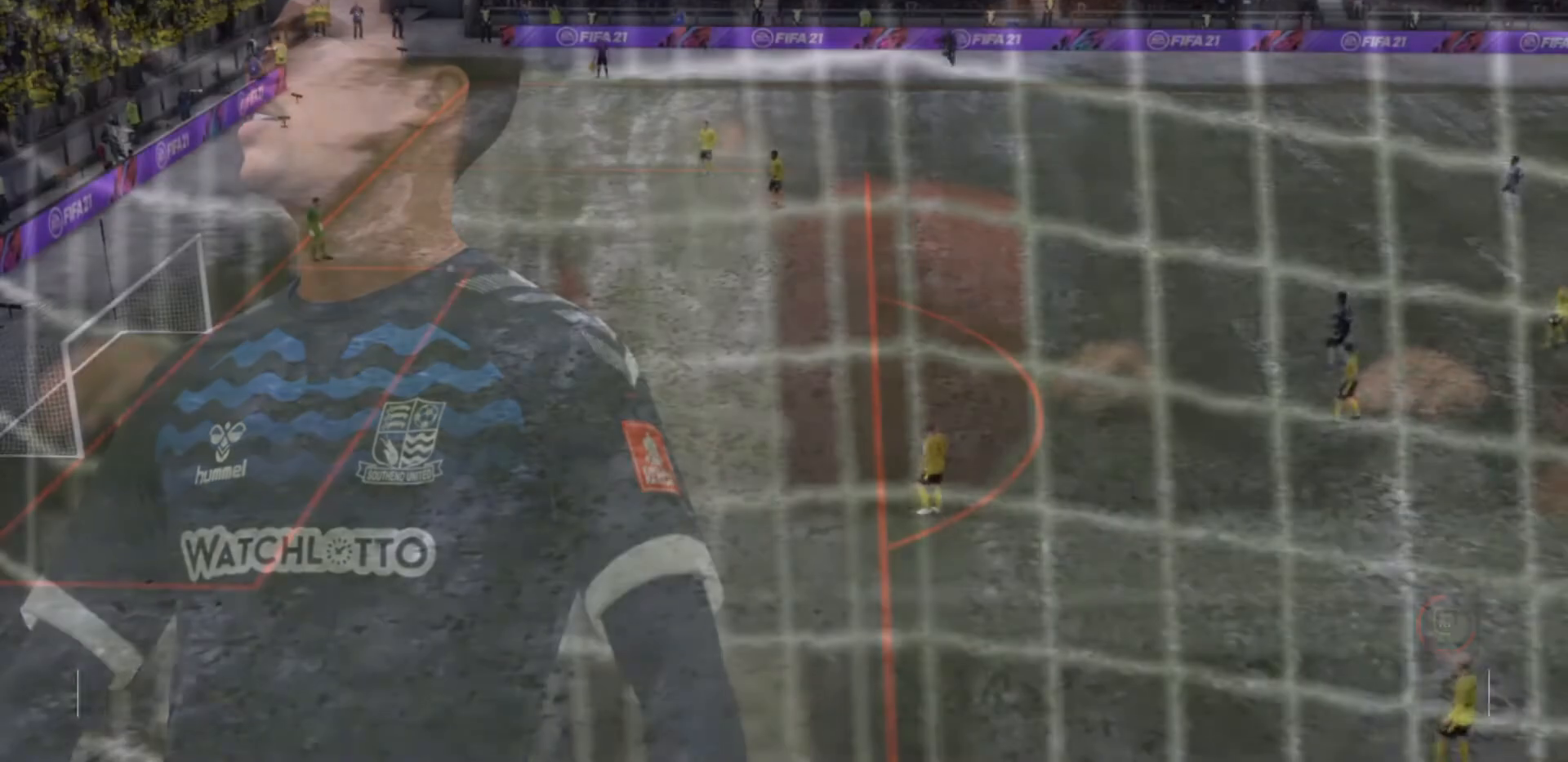
{"buttons": ["R2"], "left_stick": "center", "right_stick": "center", "events": []}
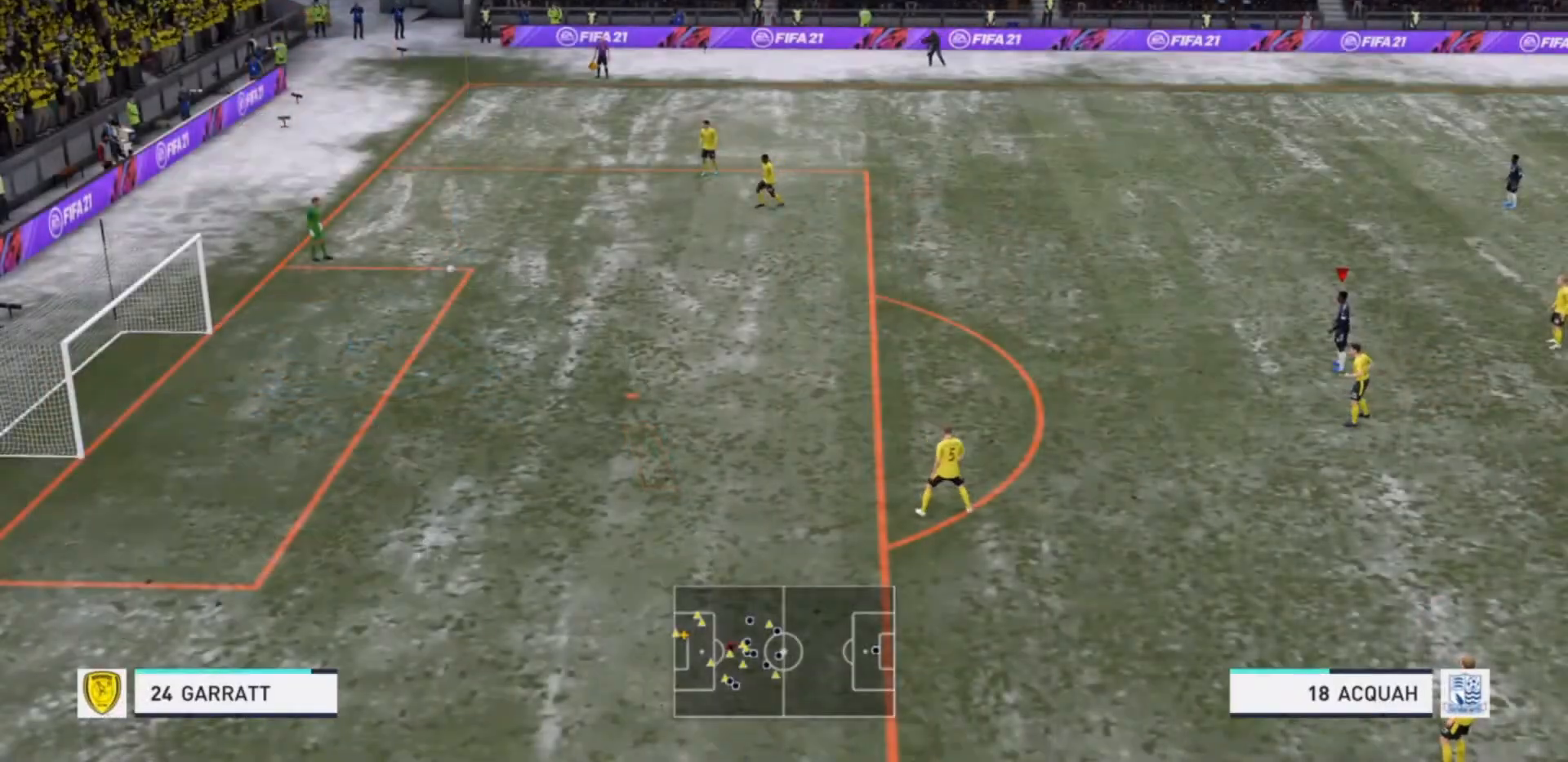
{"buttons": [], "left_stick": "center", "right_stick": "center", "events": [[67, "R2", "up"]]}
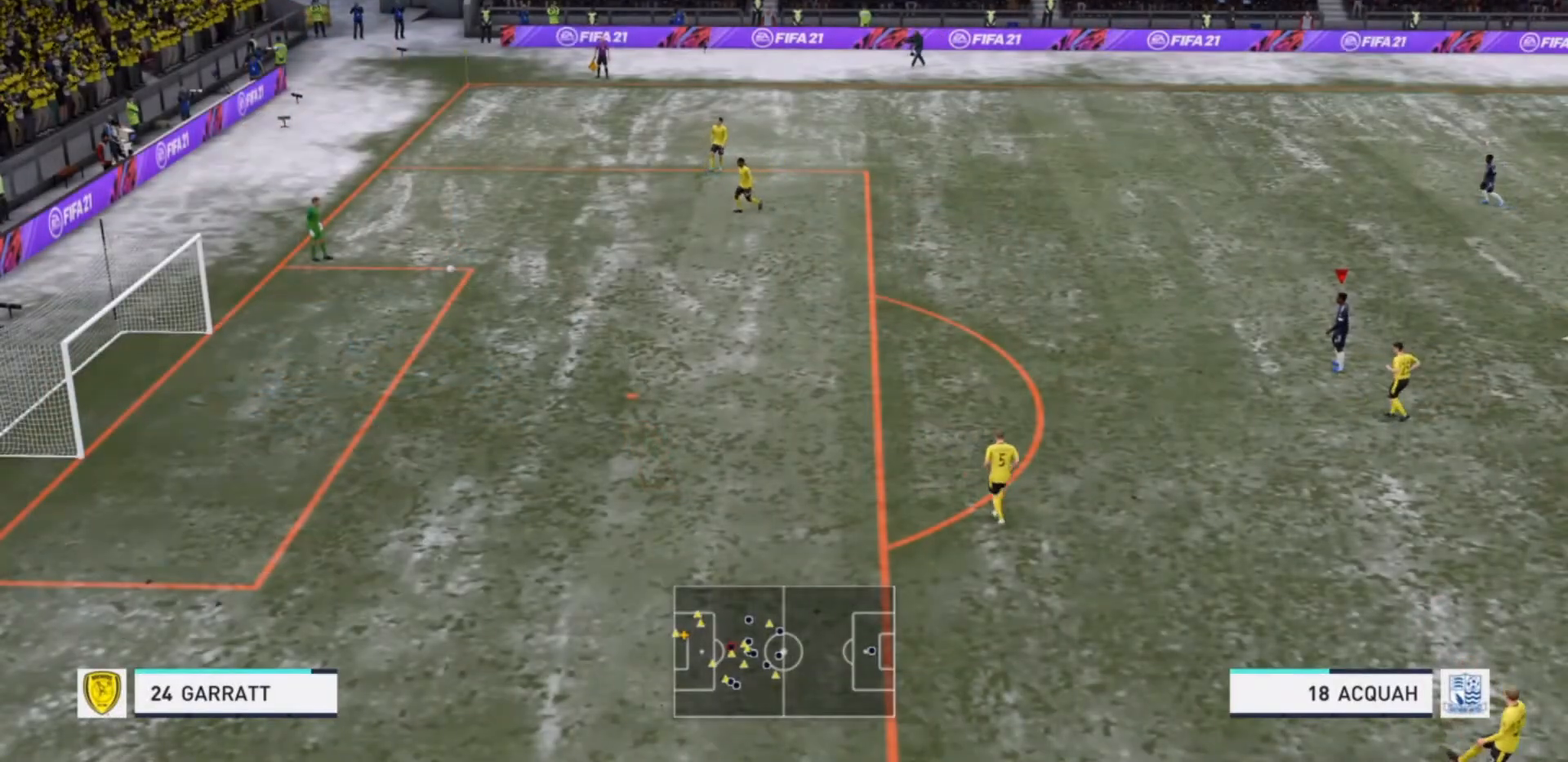
{"buttons": ["R2"], "left_stick": "left", "right_stick": "center", "events": [[133, "R2", "down"], [133, "left_stick", "left"]]}
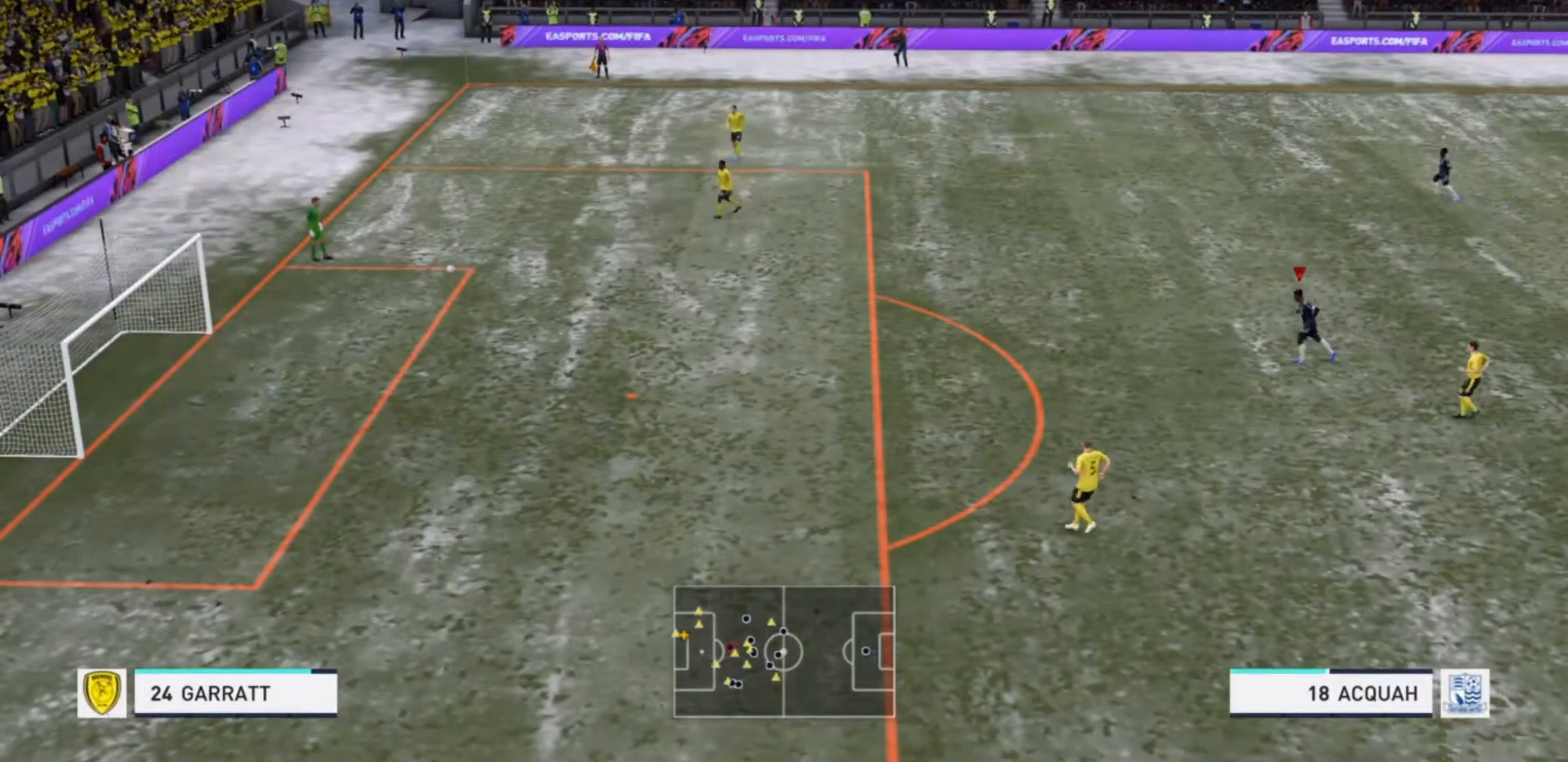
{"buttons": ["R2"], "left_stick": "left", "right_stick": "center", "events": []}
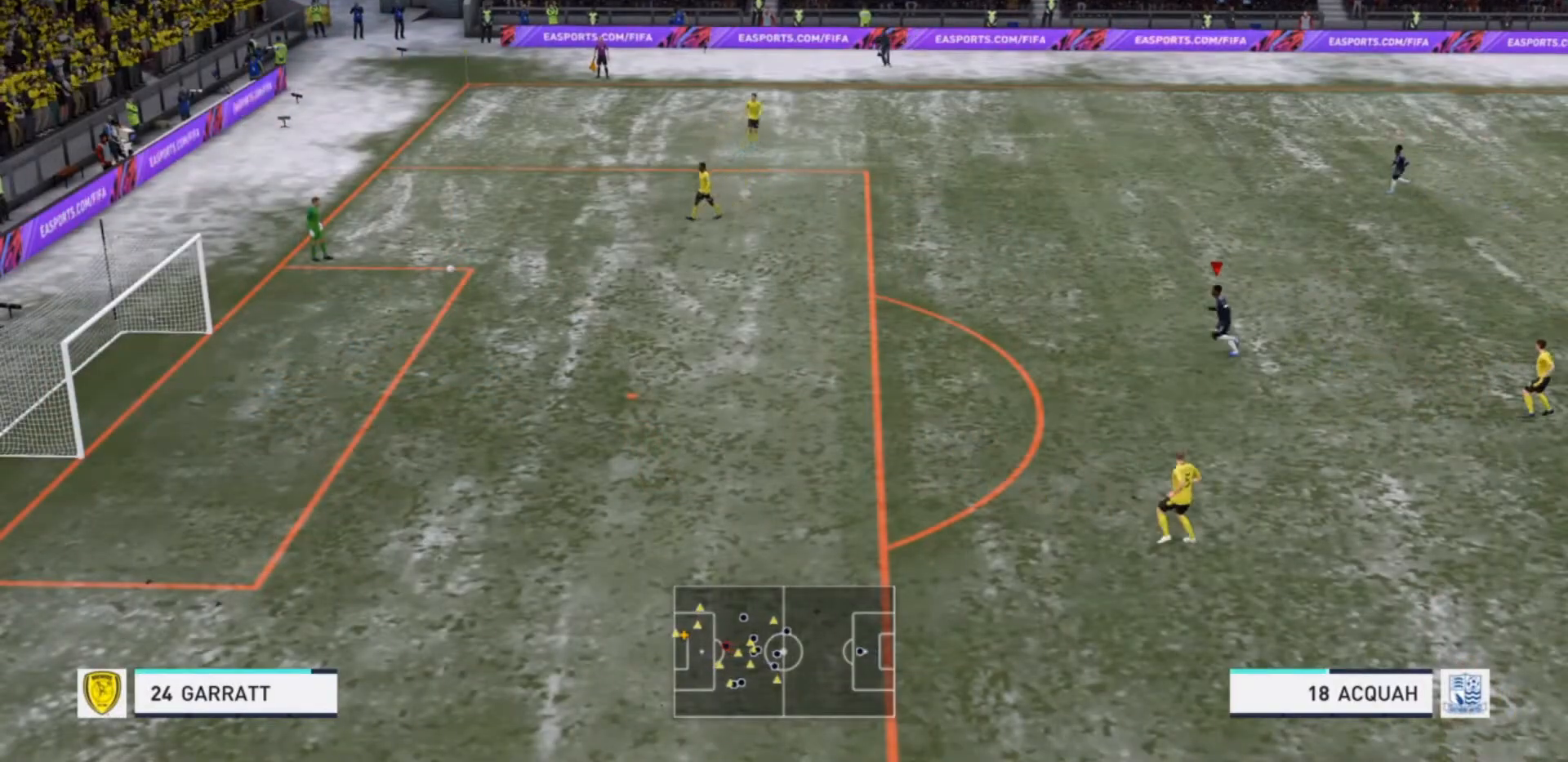
{"buttons": ["R2"], "left_stick": "left", "right_stick": "center", "events": []}
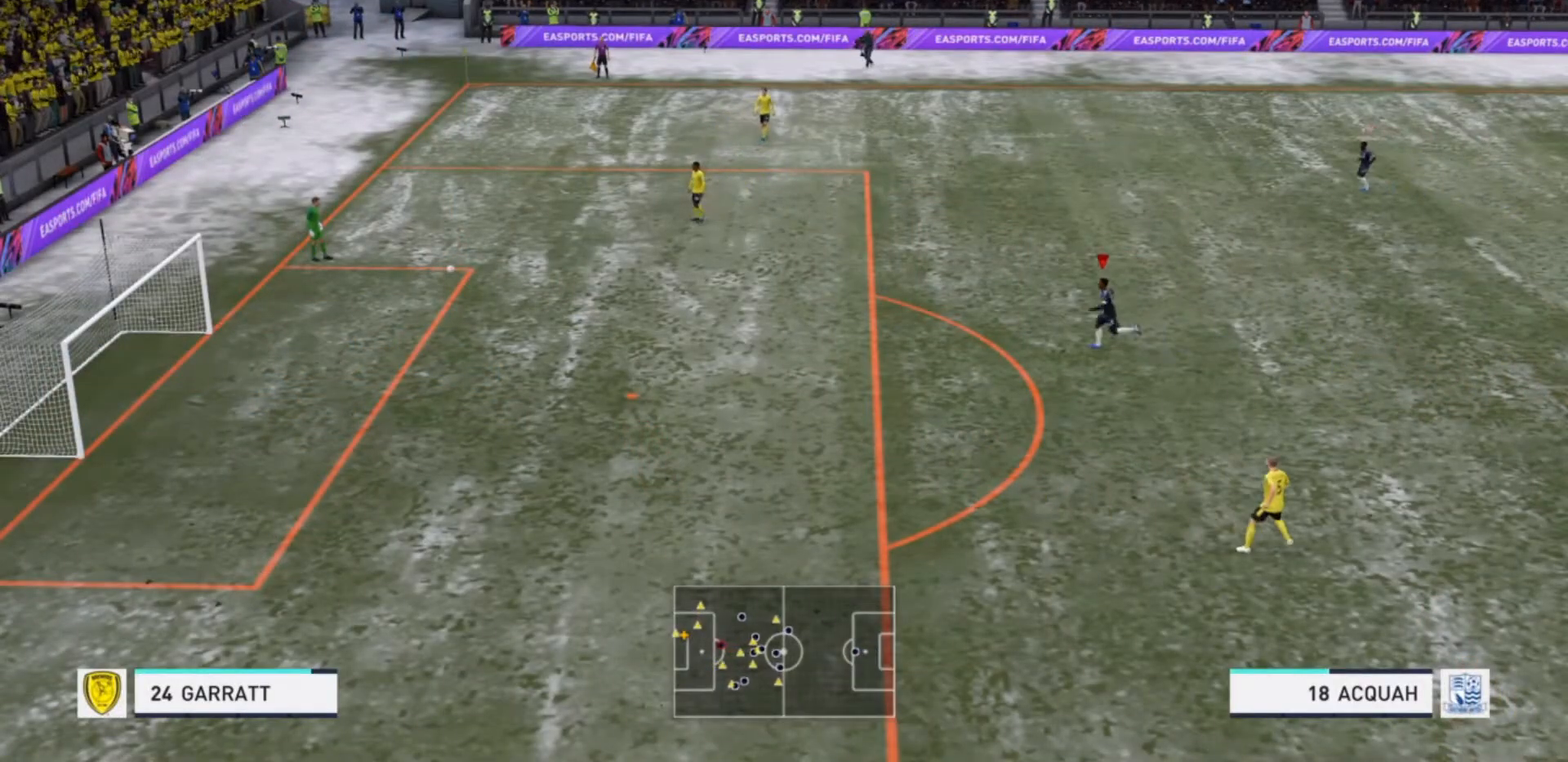
{"buttons": [], "left_stick": "center", "right_stick": "center", "events": [[400, "left_stick", "center"], [500, "R2", "up"]]}
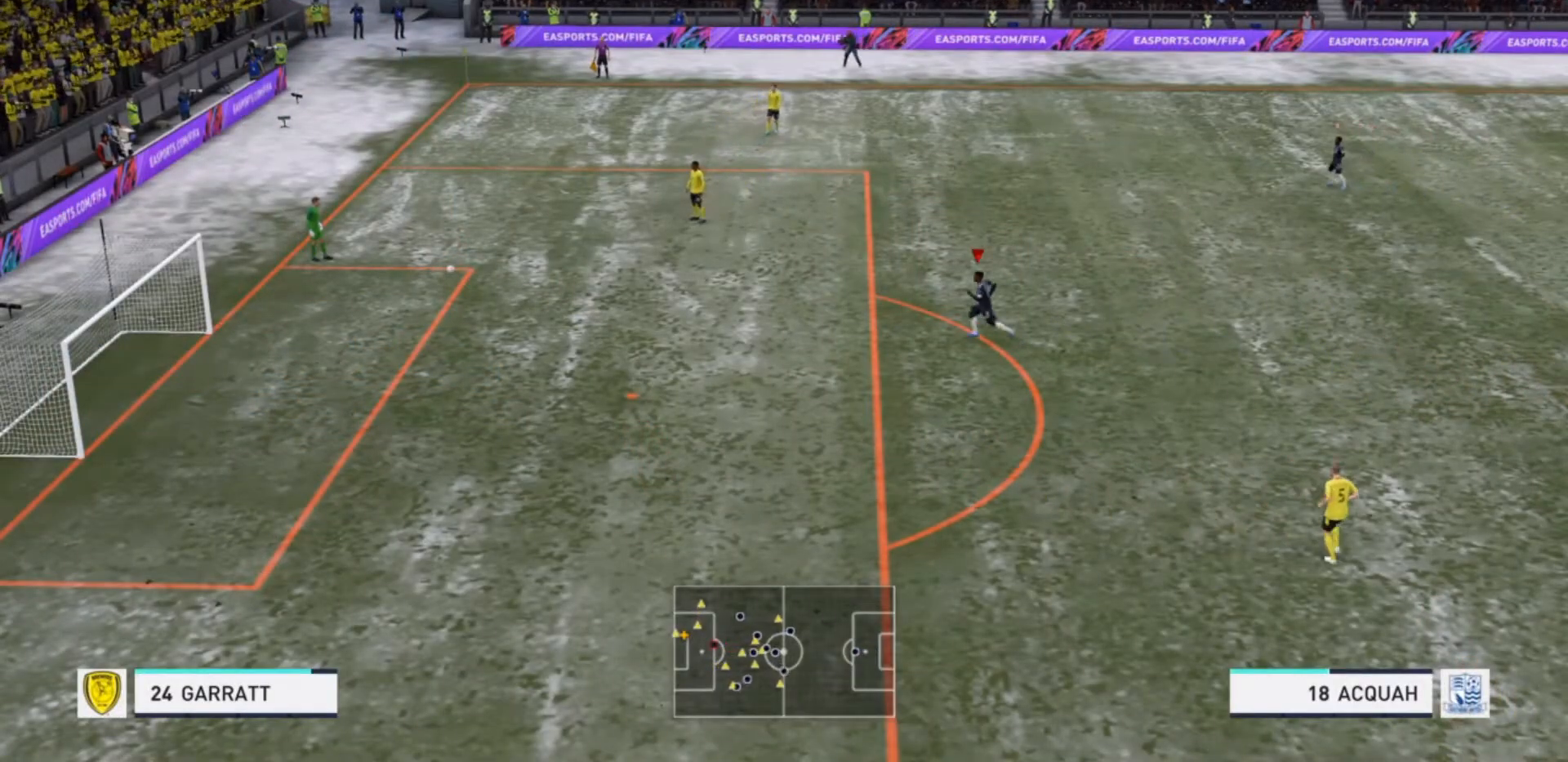
{"buttons": [], "left_stick": "center", "right_stick": "center", "events": []}
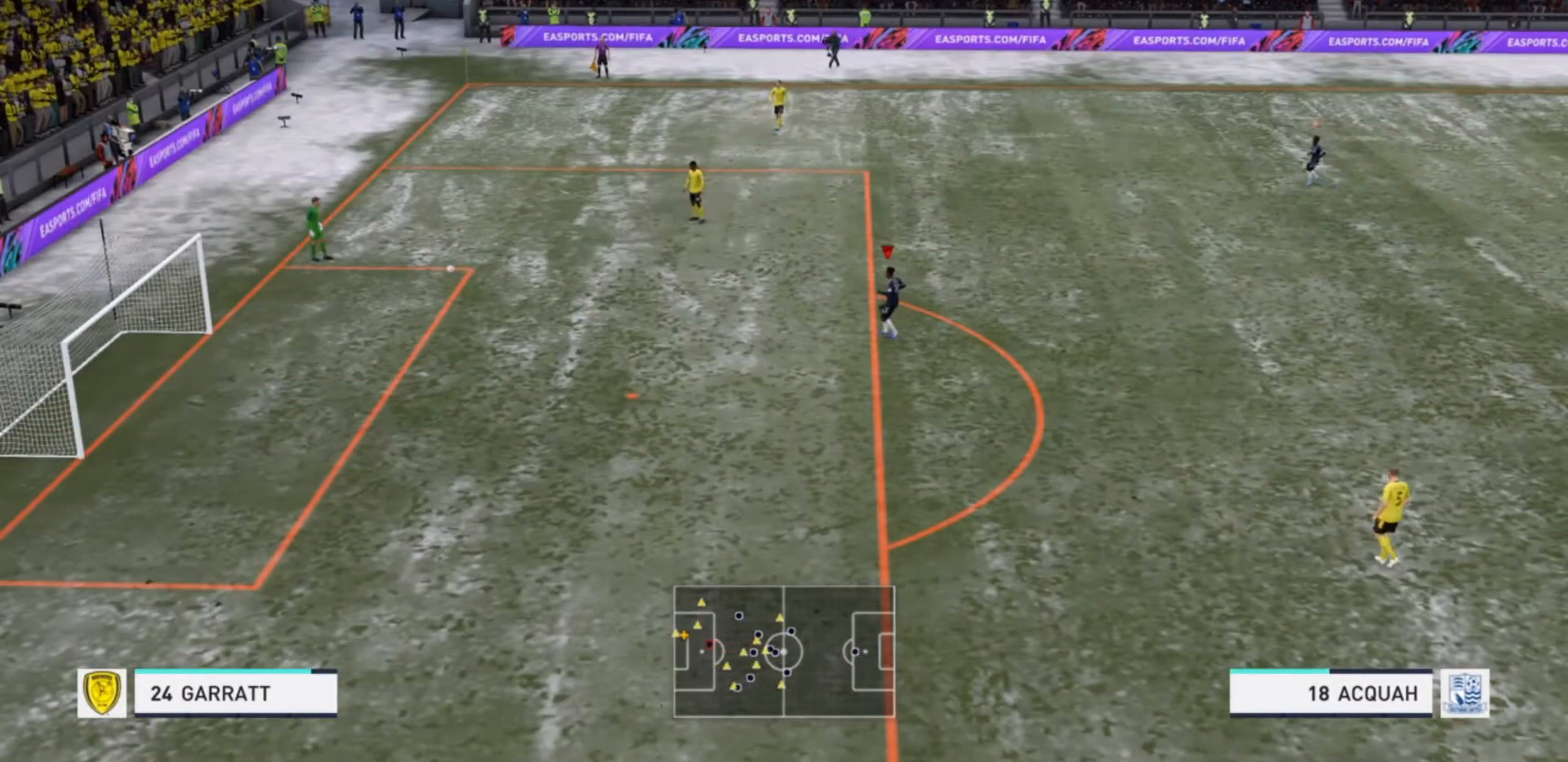
{"buttons": [], "left_stick": "center", "right_stick": "center", "events": [[67, "left_stick", "up-left"], [467, "left_stick", "center"]]}
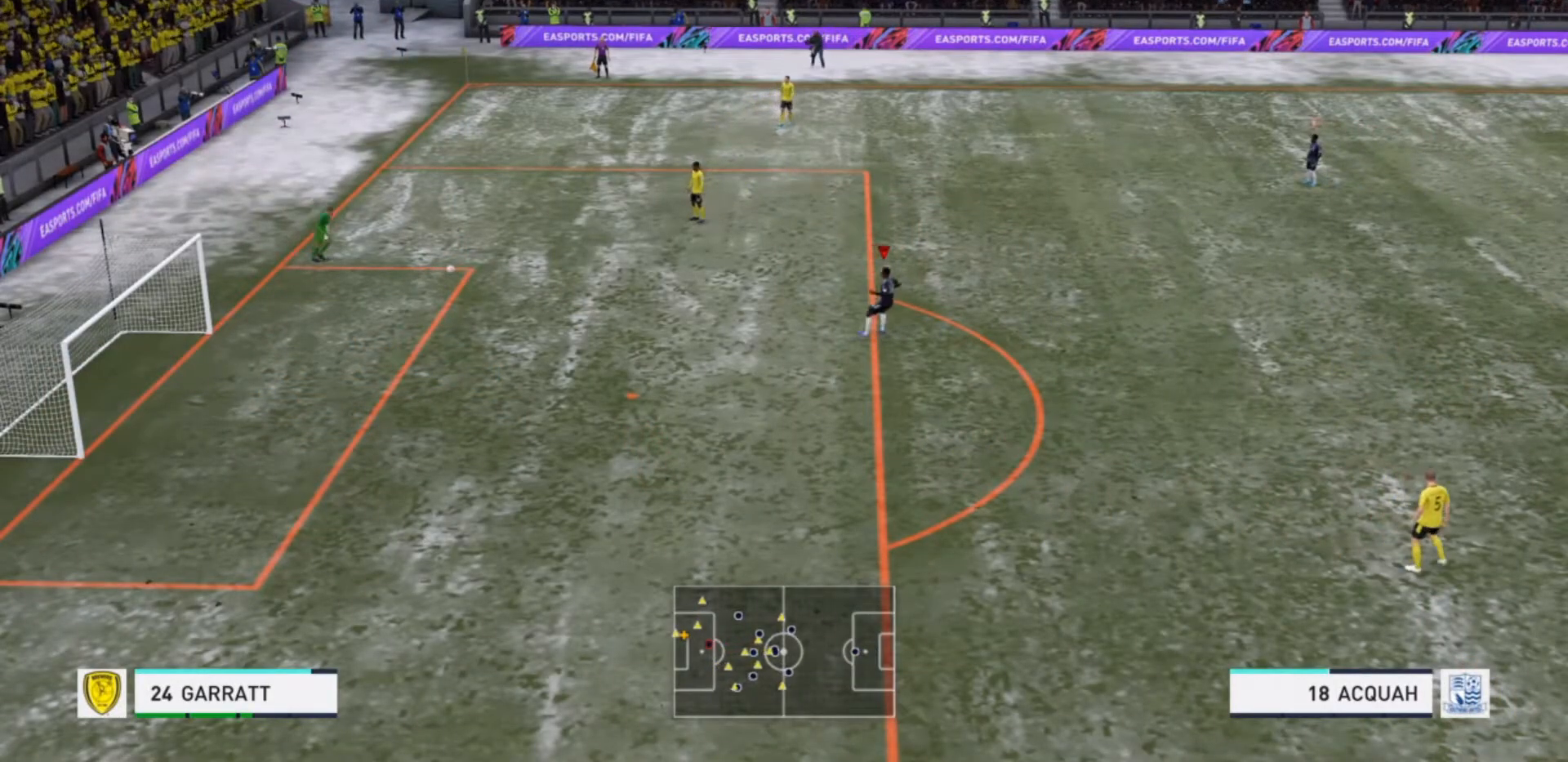
{"buttons": [], "left_stick": "center", "right_stick": "center", "events": []}
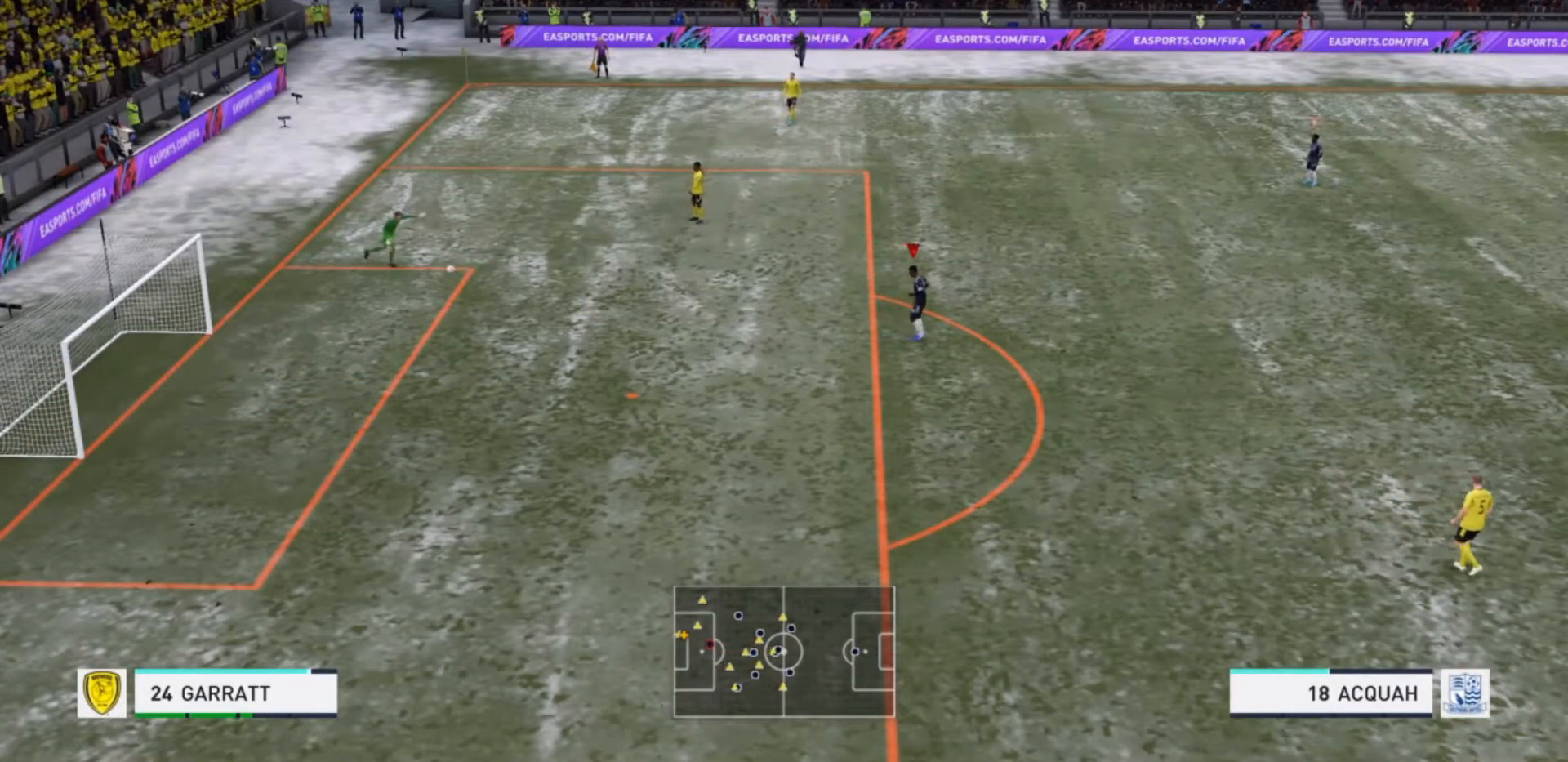
{"buttons": [], "left_stick": "center", "right_stick": "center", "events": []}
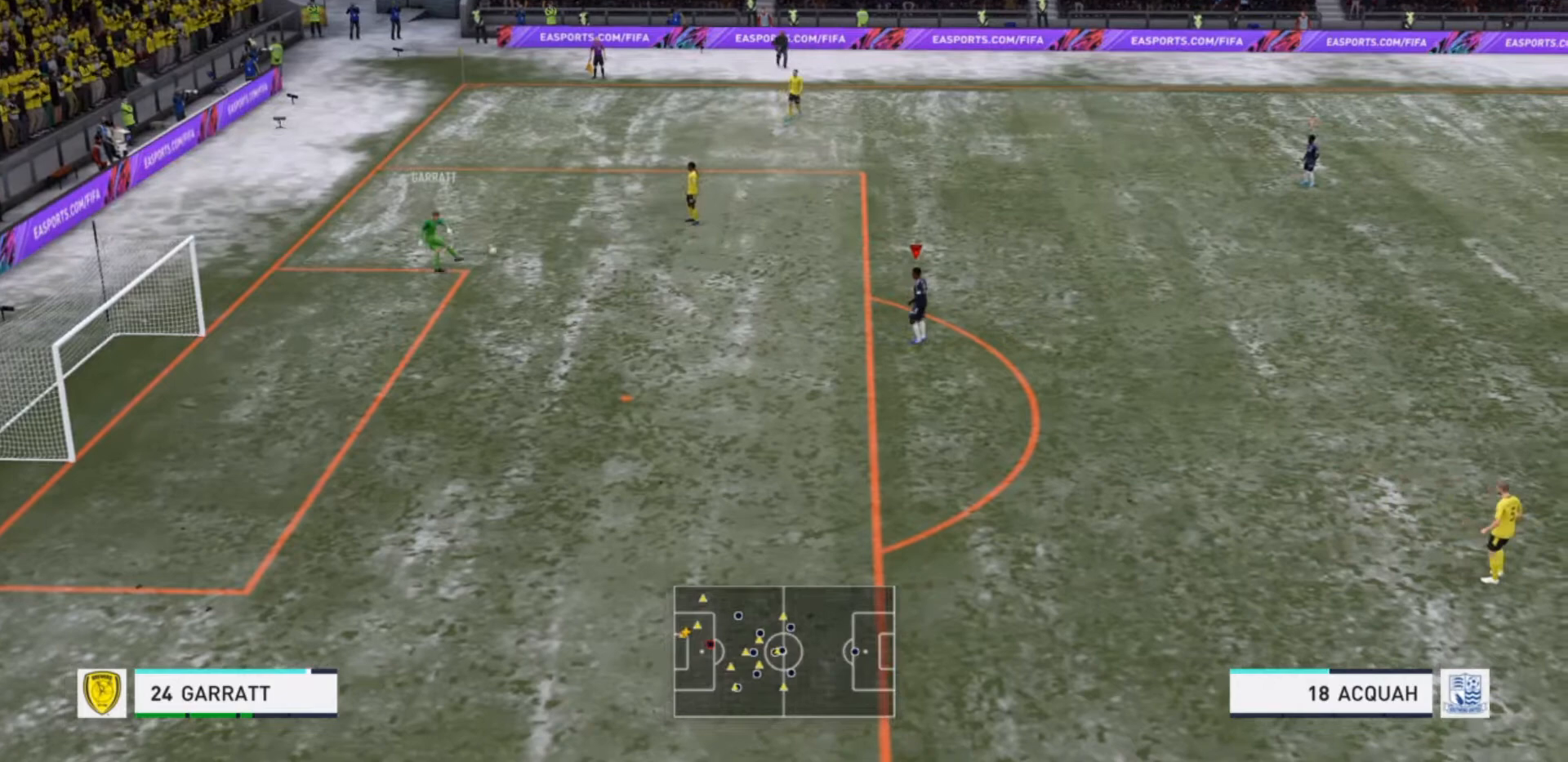
{"buttons": [], "left_stick": "up-right", "right_stick": "center", "events": [[433, "left_stick", "up-right"]]}
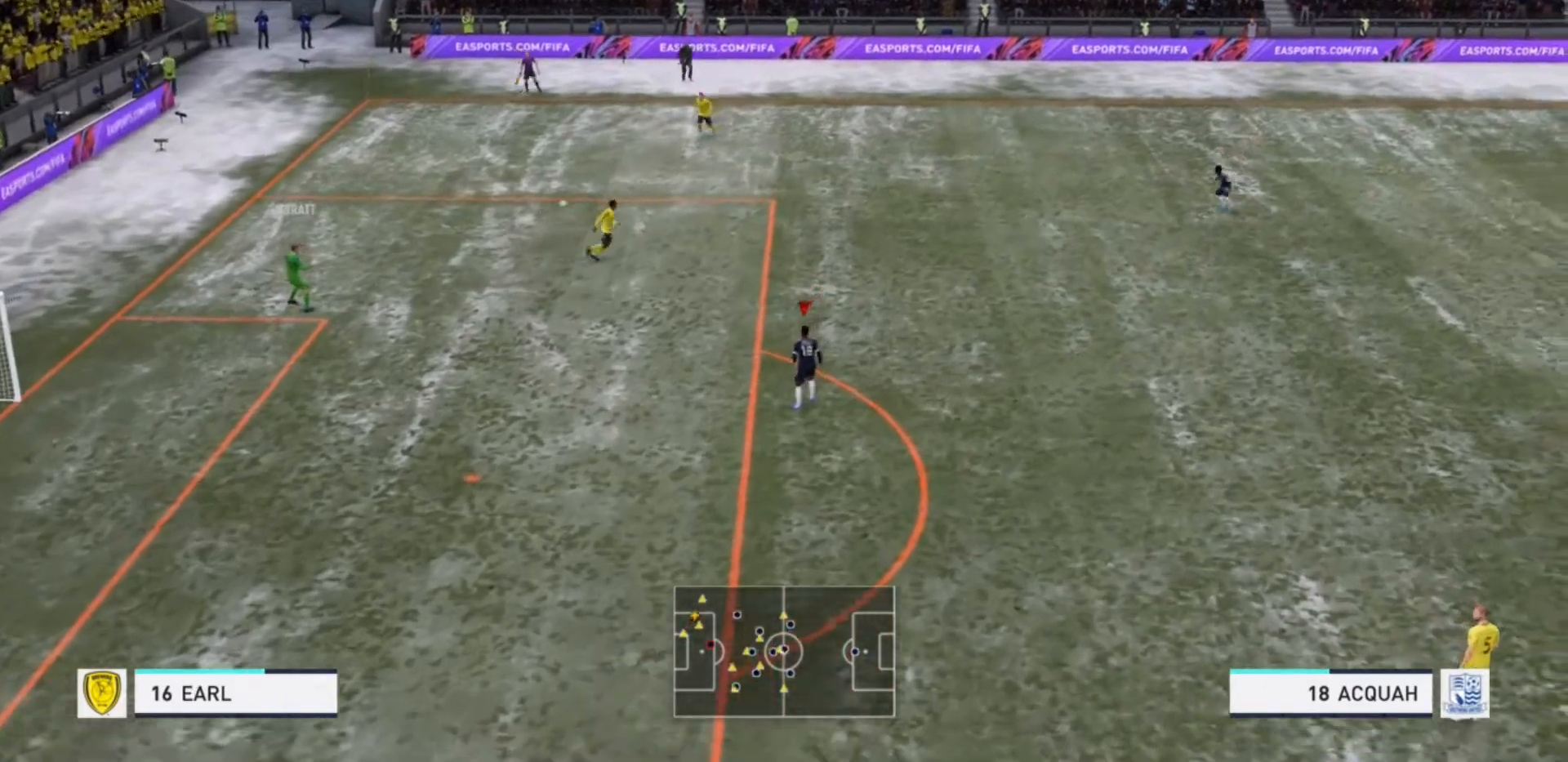
{"buttons": ["R2"], "left_stick": "up-left", "right_stick": "center", "events": [[200, "L1", "down"], [200, "left_stick", "up-left"], [233, "R2", "down"], [333, "L1", "up"]]}
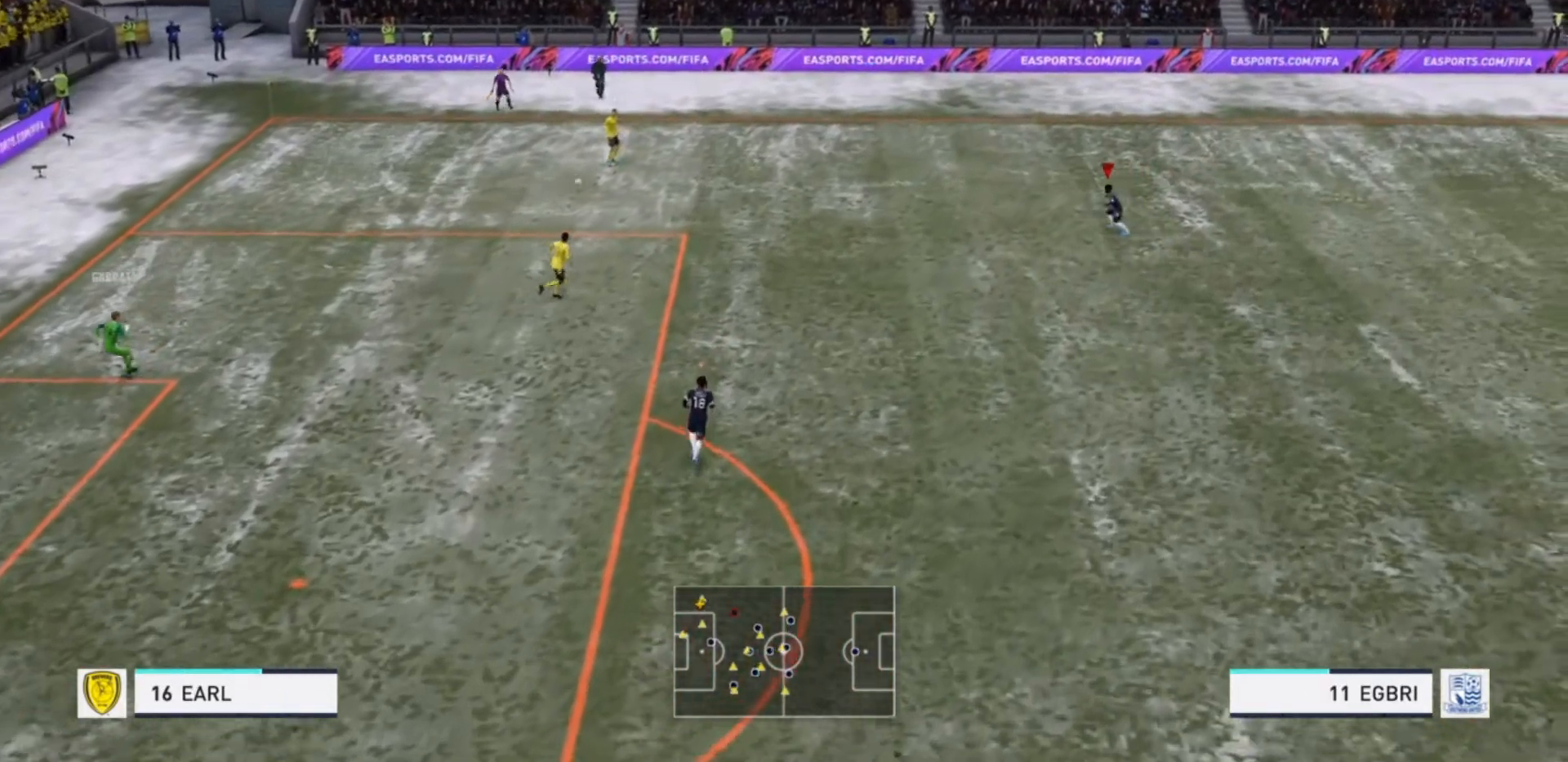
{"buttons": ["R2"], "left_stick": "left", "right_stick": "center", "events": [[167, "left_stick", "left"]]}
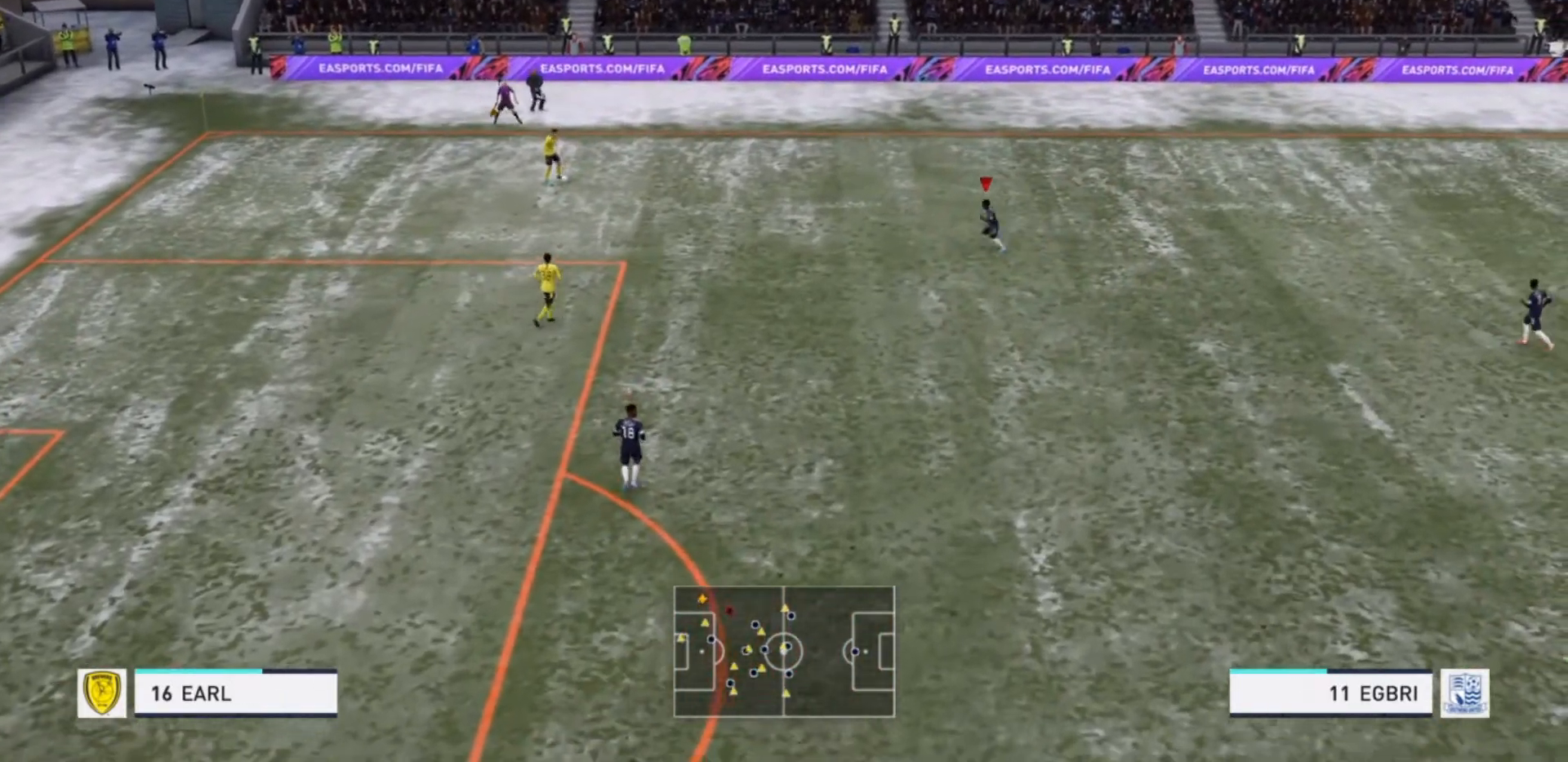
{"buttons": ["R2"], "left_stick": "left", "right_stick": "center", "events": []}
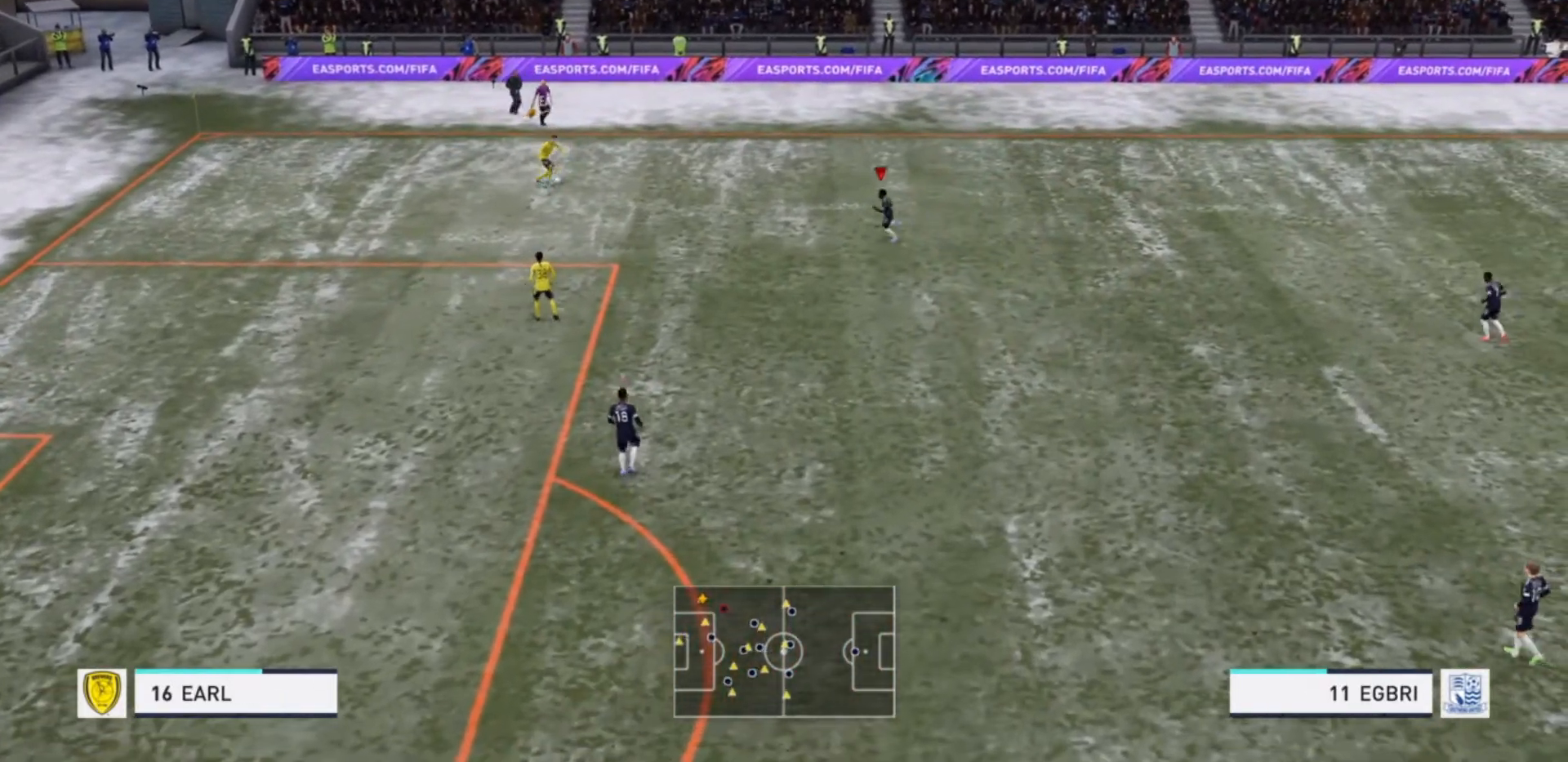
{"buttons": ["L2", "R2"], "left_stick": "up-left", "right_stick": "center", "events": [[200, "L2", "down"], [433, "left_stick", "up-left"]]}
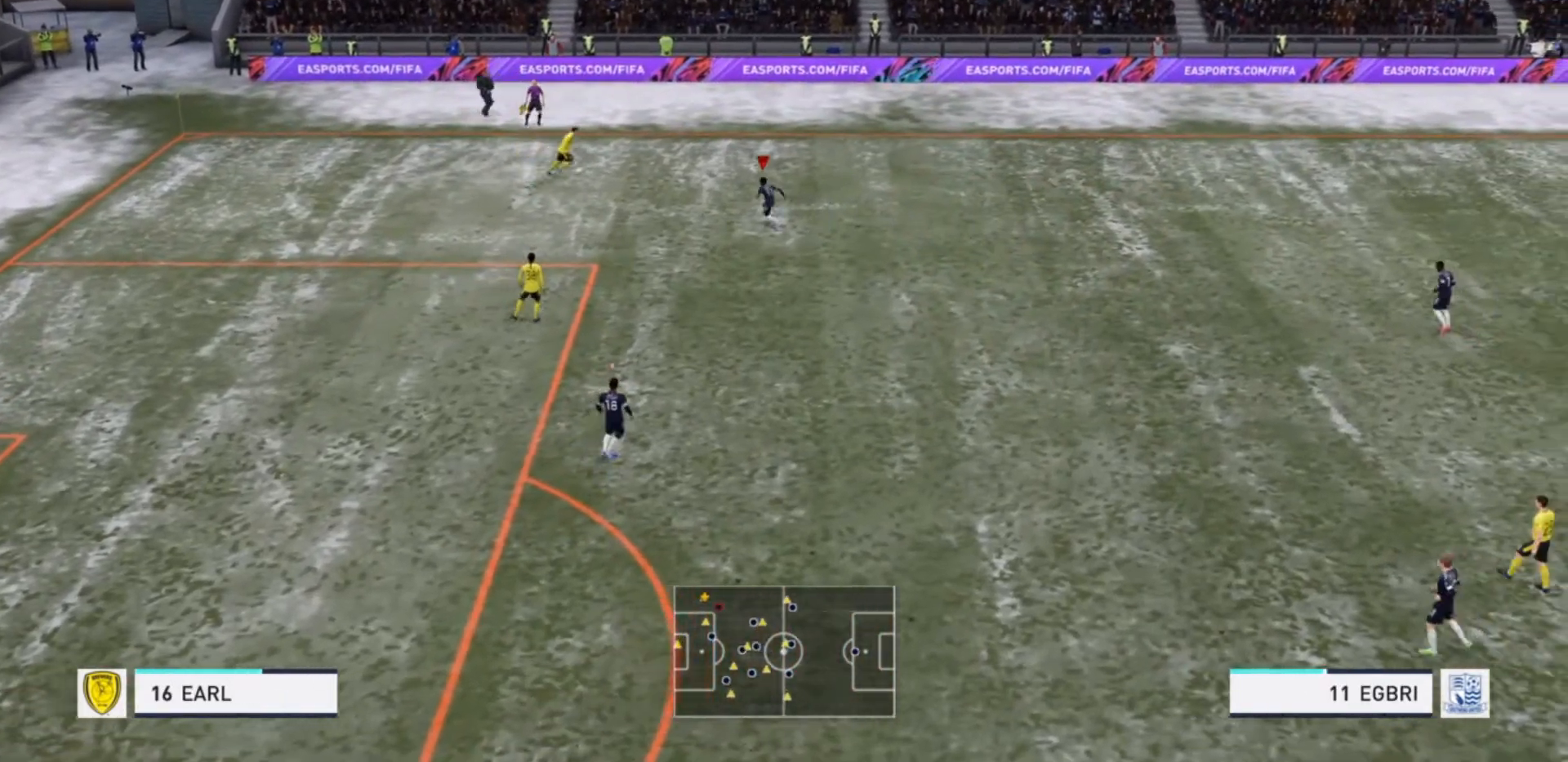
{"buttons": ["L2", "R2"], "left_stick": "up-left", "right_stick": "center", "events": []}
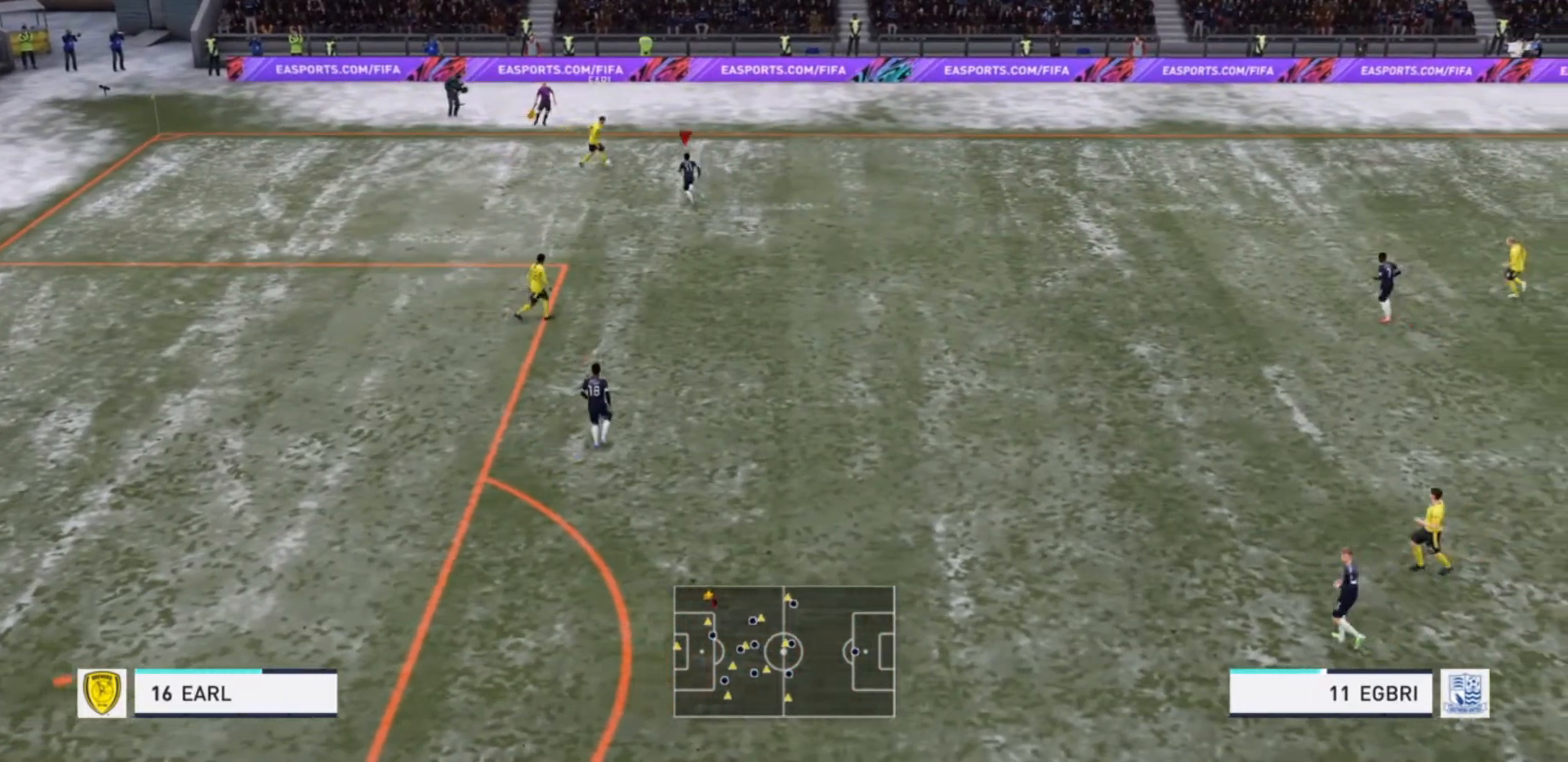
{"buttons": ["L2", "R2"], "left_stick": "up", "right_stick": "center", "events": [[333, "left_stick", "up"]]}